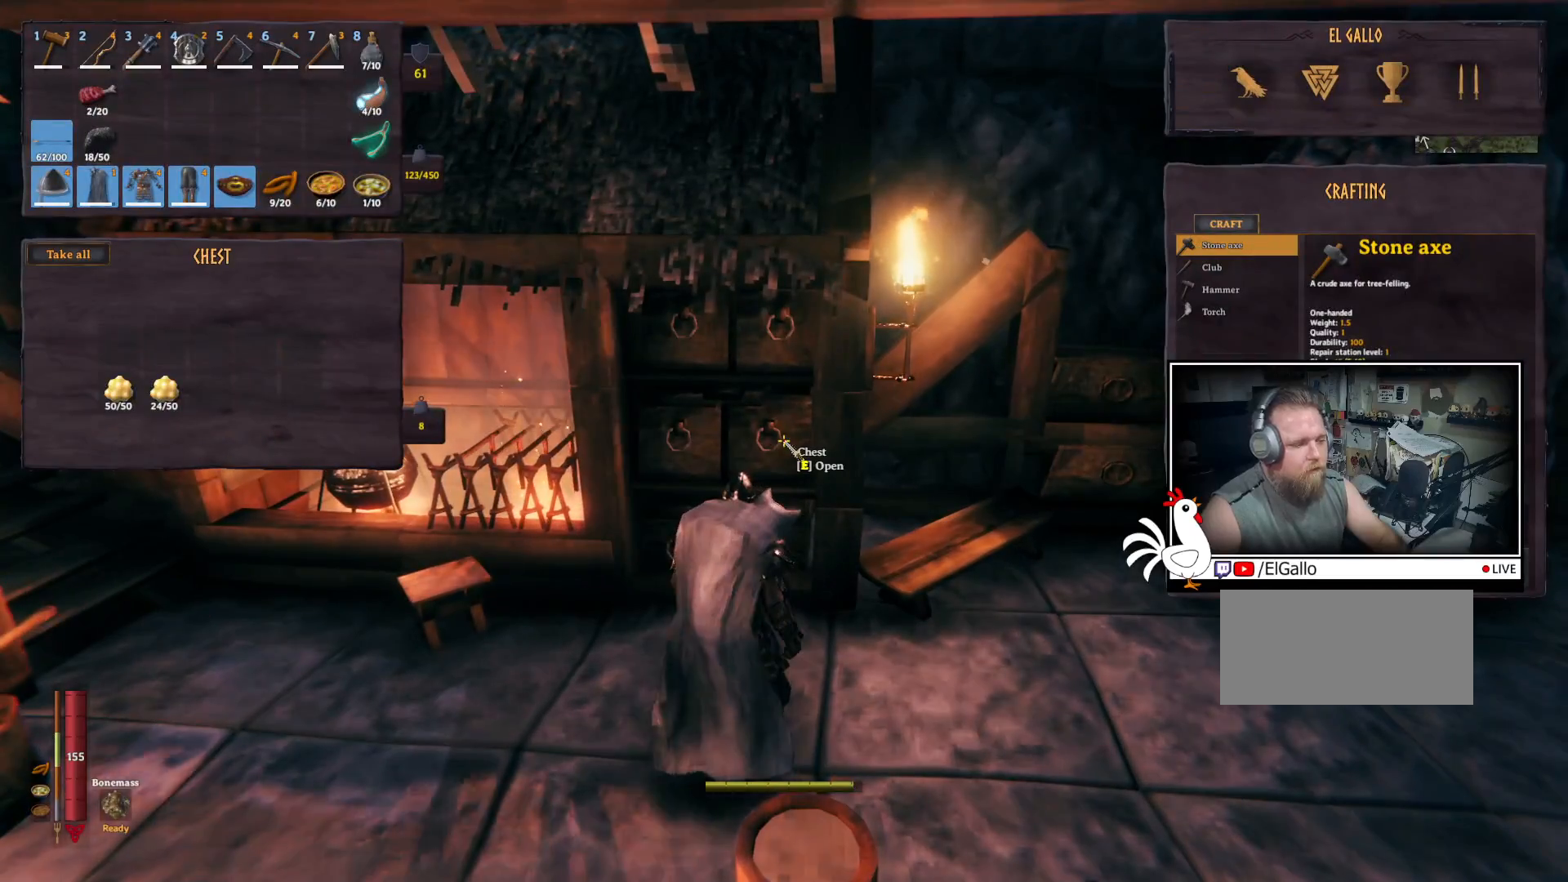
Gameplay with keyboard and mouse; each line is a JSON object with the keys and mouse buttons held at the frame after it. "events" lists presses ("down") and releases ("up") of "a", "ctrl", "d", "e", "q", "s", "shift", "space", "w", "mouse_left", "mouse_wheel", "mouse_right", "mouse_mb4" and "mouse_mb5" between this image and that frame as [ms after this image, input, new state], when the widget could be followed in between. "mouse_left", "mouse_wheel", "mouse_right", "mouse_mb4", "mouse_mb5" = the "left", "wheel", "right", "mb4", "mb5" buttons of the "mouse" list. No other keys are recorded. "wheel" means that the mouse wheel is clicked or scrolled. Mouse movement is not recorded.
{"keys": [], "mouse": [], "events": []}
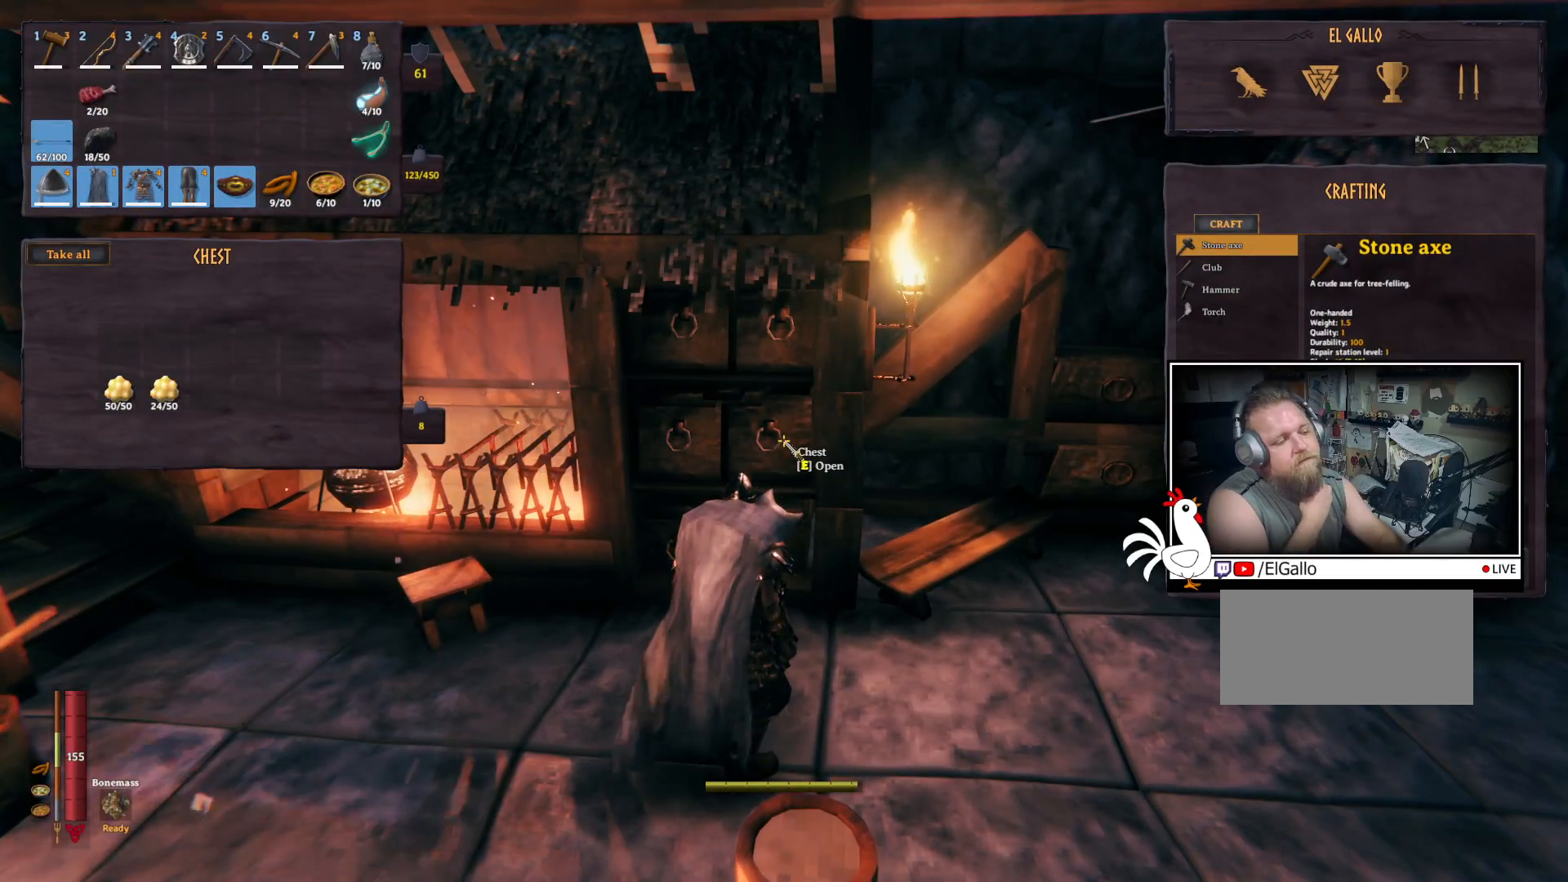
{"keys": [], "mouse": [], "events": []}
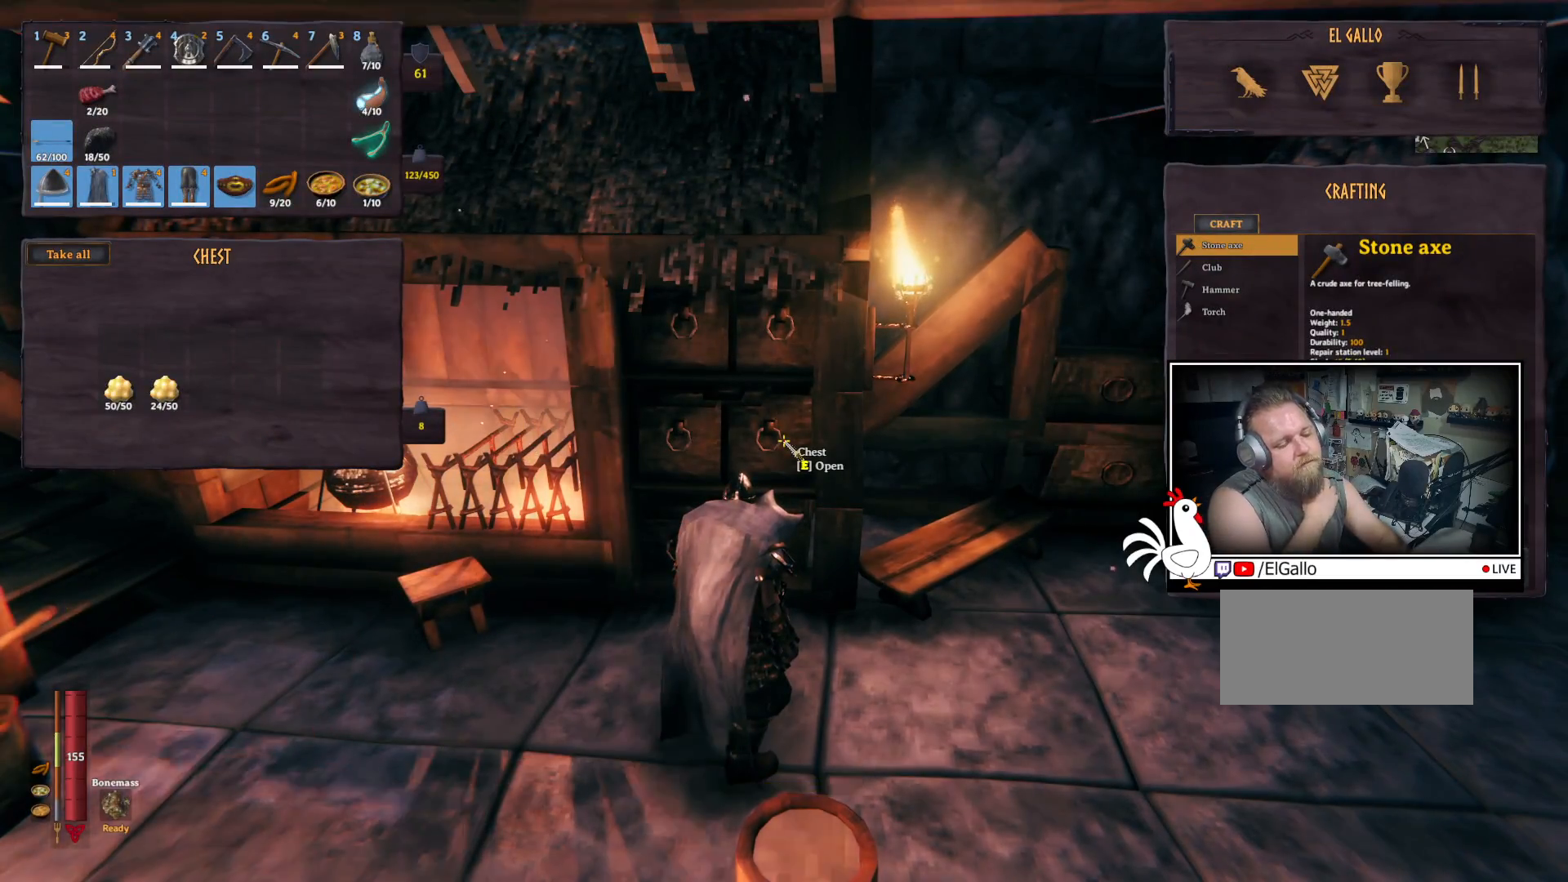
{"keys": [], "mouse": [], "events": [[317, "e", "down"], [400, "e", "up"]]}
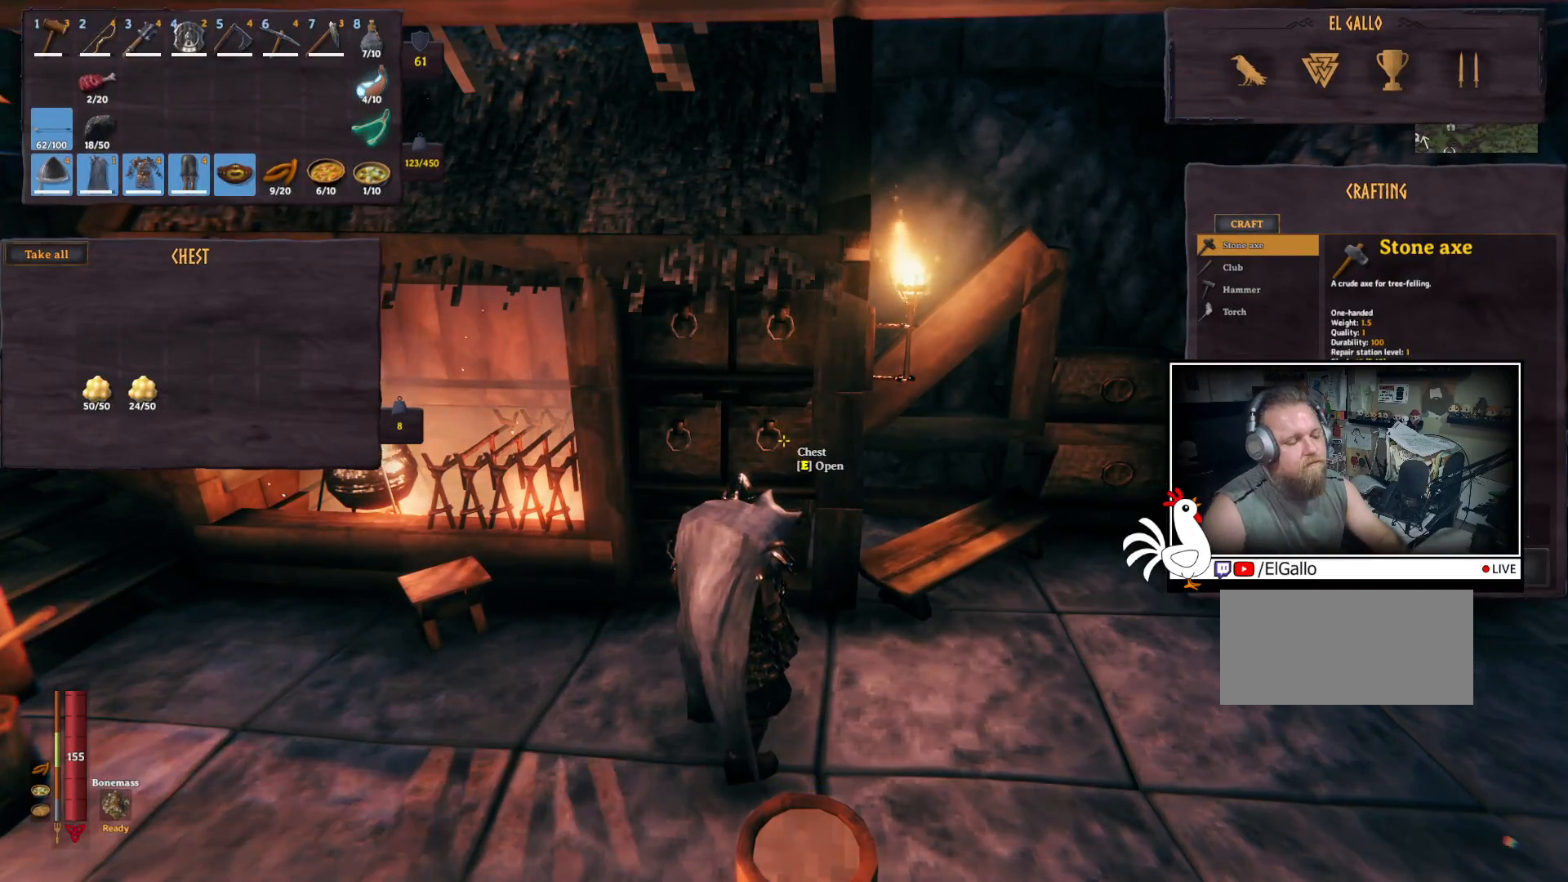
{"keys": [], "mouse": [], "events": [[83, "a", "down"], [283, "w", "down"], [467, "a", "up"], [483, "w", "up"]]}
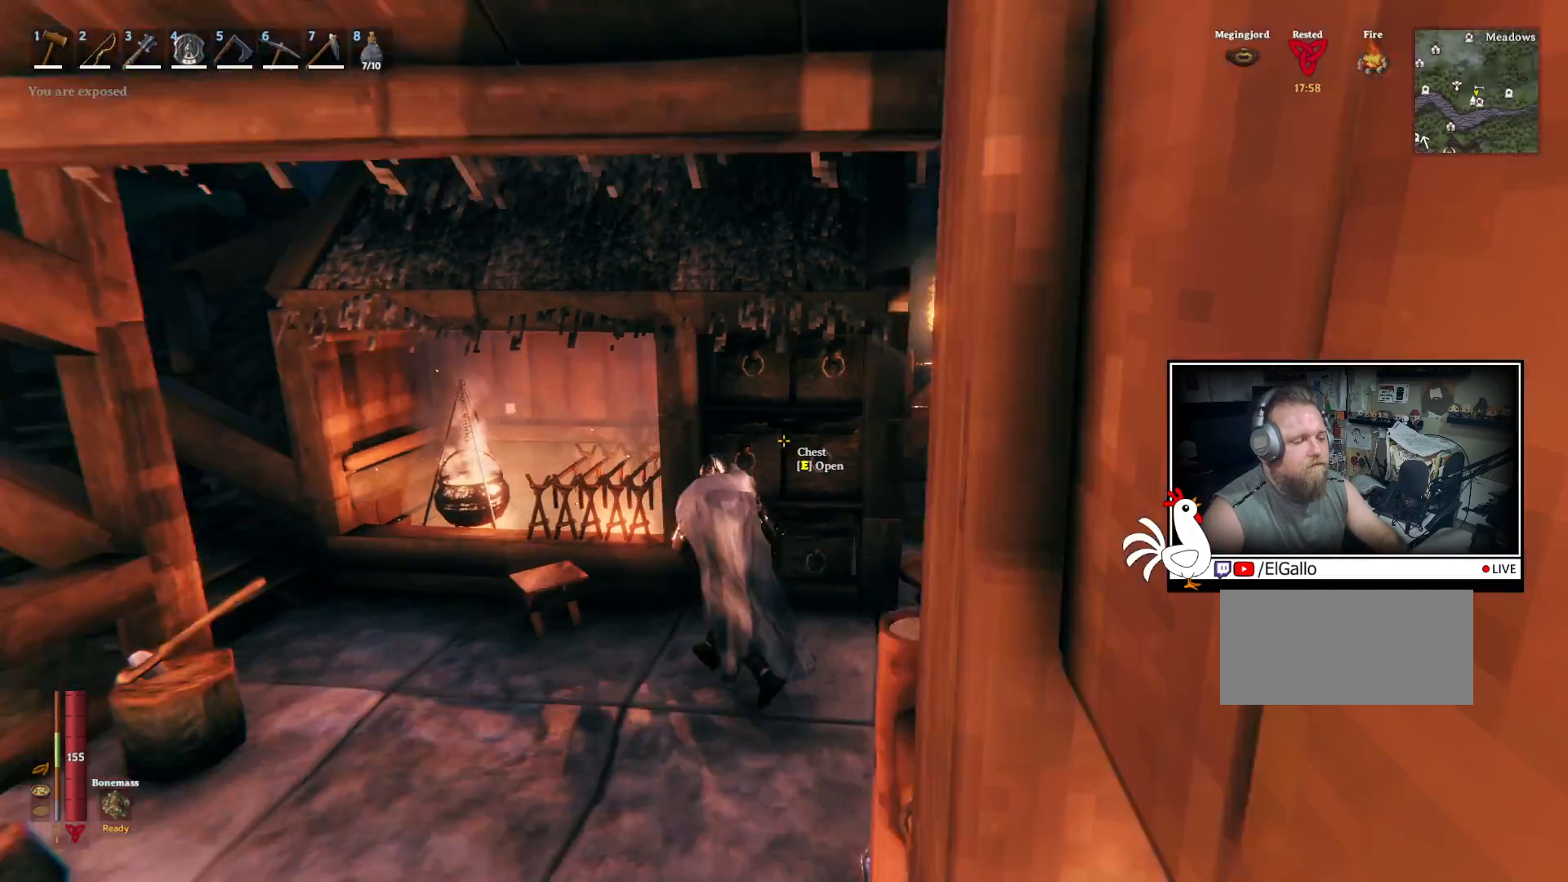
{"keys": [], "mouse": [], "events": [[333, "e", "down"], [467, "e", "up"]]}
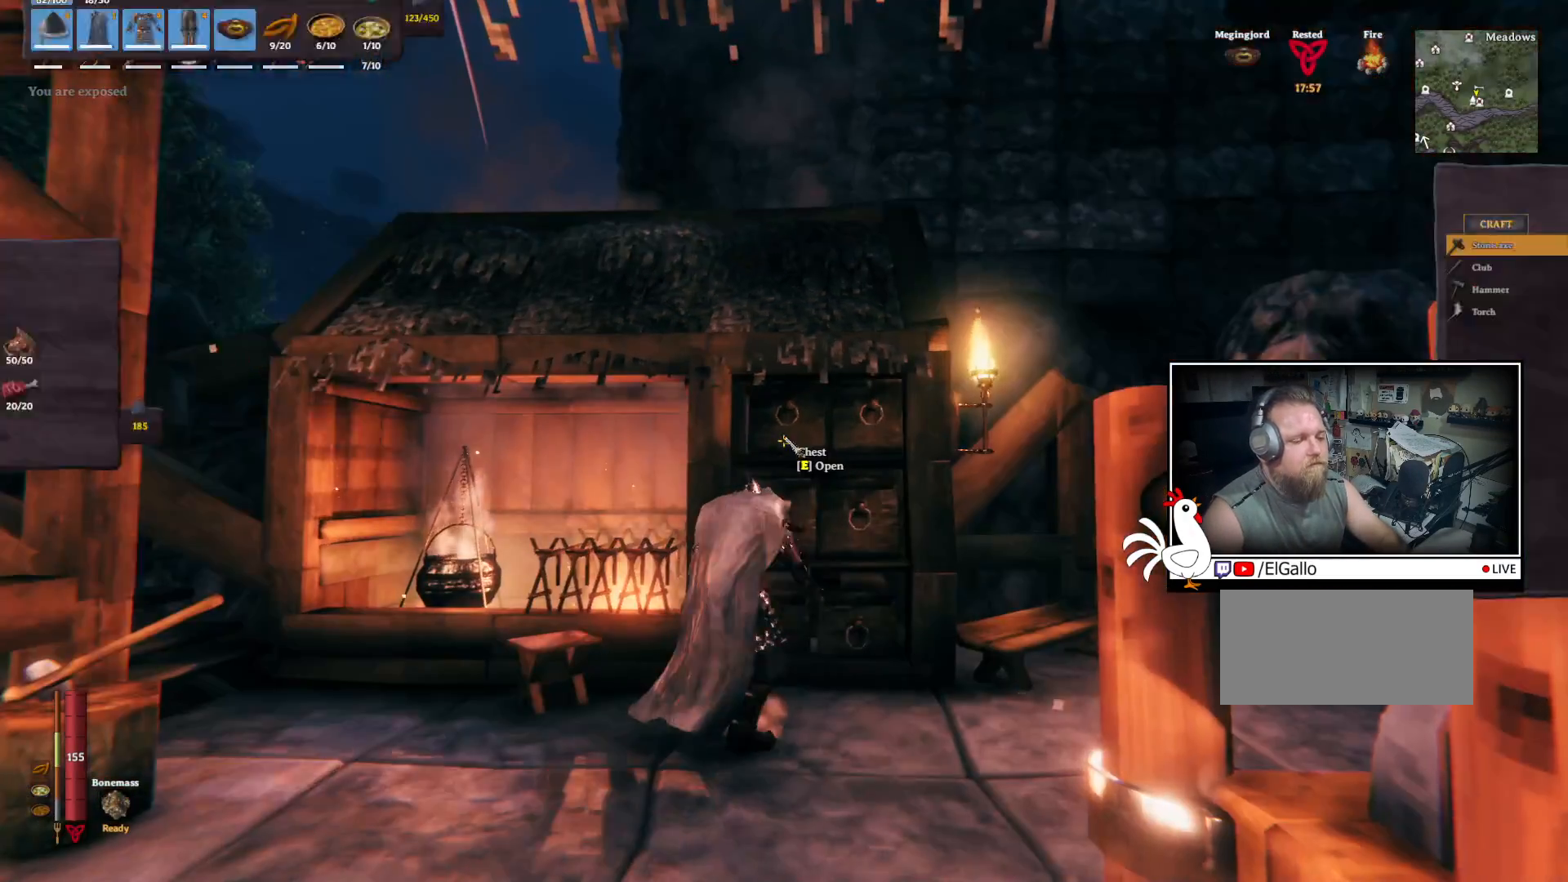
{"keys": ["ctrl"], "mouse": [], "events": [[400, "ctrl", "down"]]}
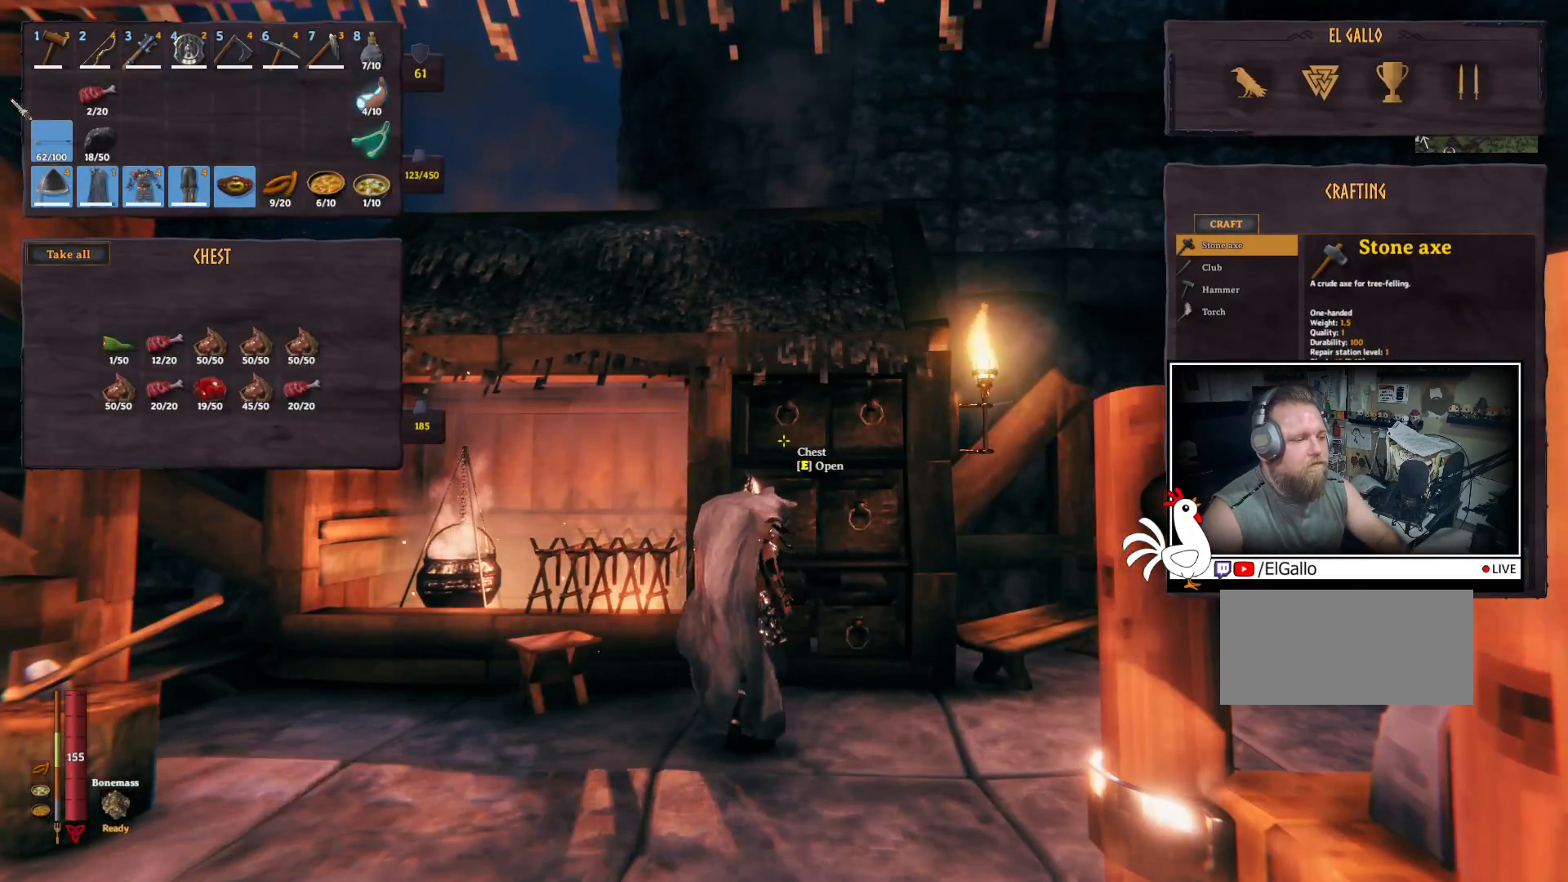
{"keys": ["ctrl"], "mouse": [], "events": []}
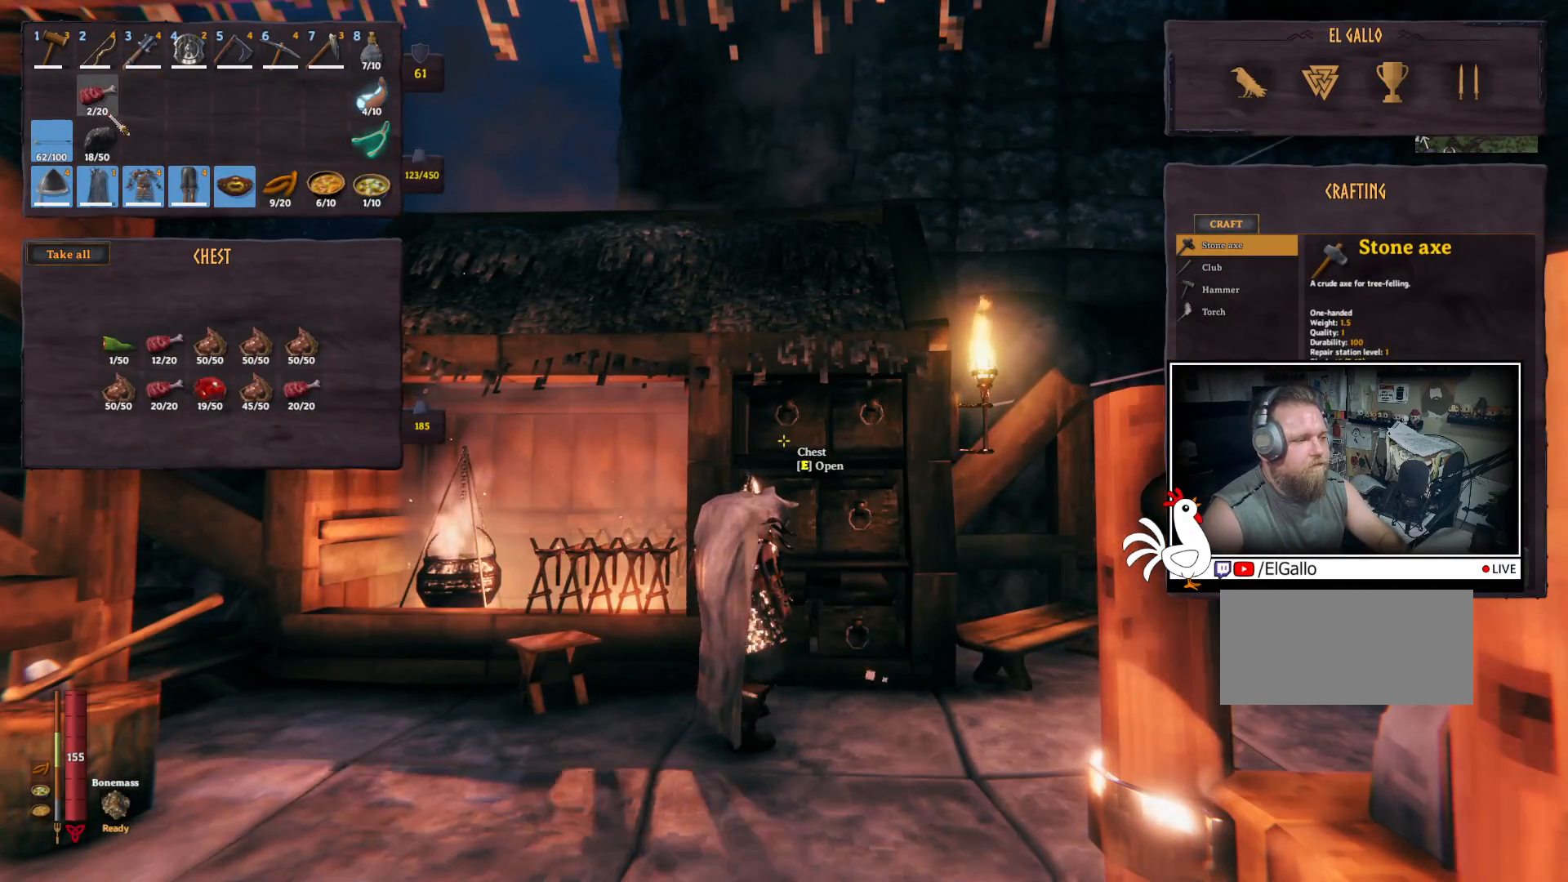
{"keys": [], "mouse": [], "events": [[33, "mouse_left", "down"], [100, "mouse_left", "up"], [233, "ctrl", "up"]]}
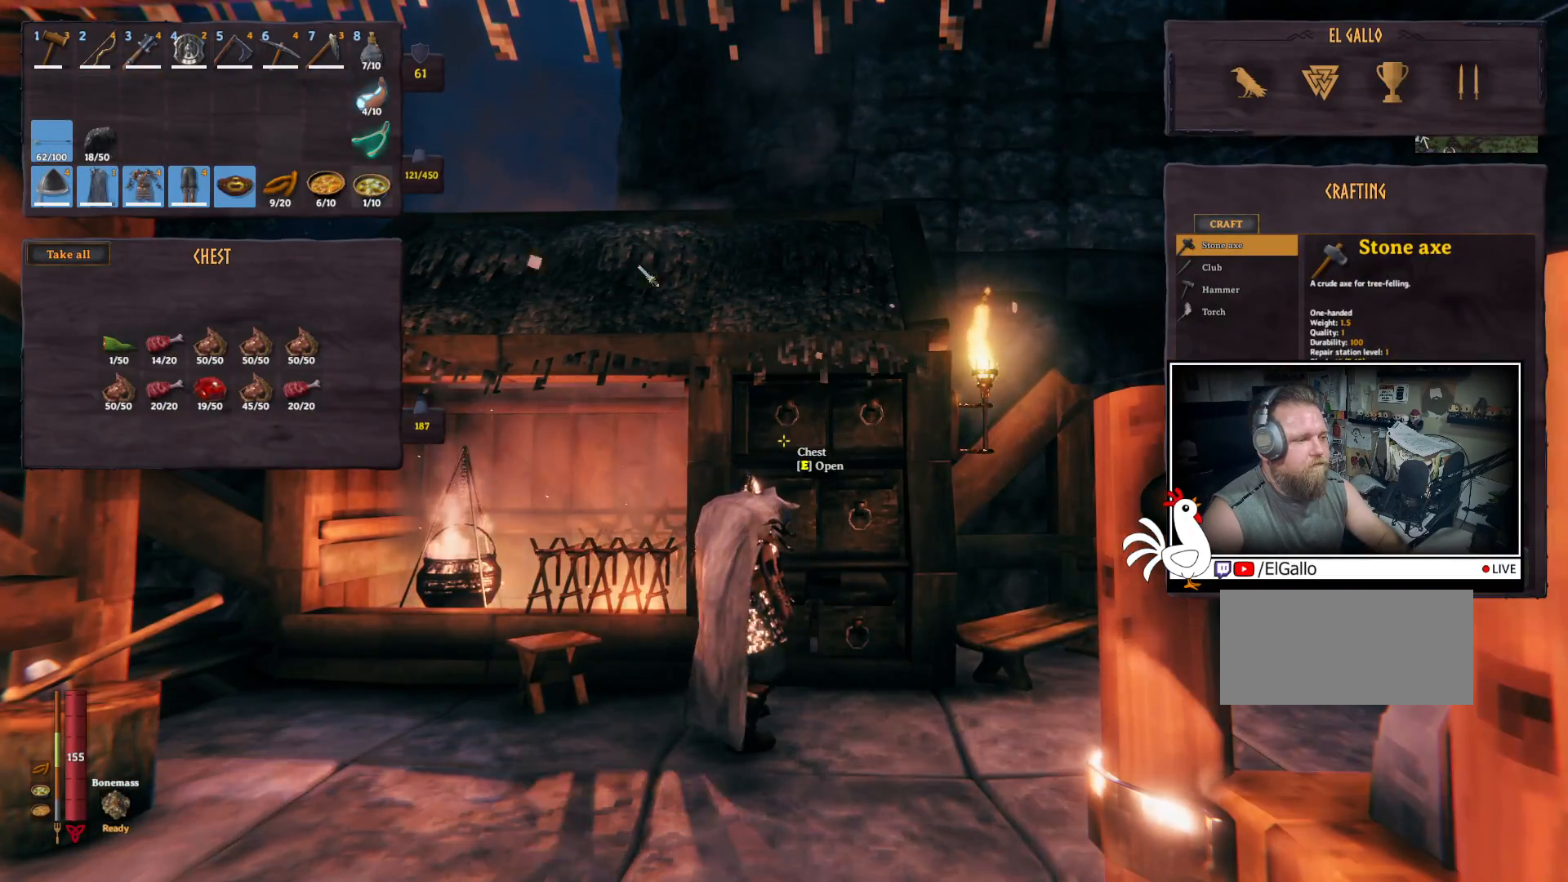
{"keys": ["shift", "w"], "mouse": [], "events": [[217, "w", "down"], [367, "shift", "down"]]}
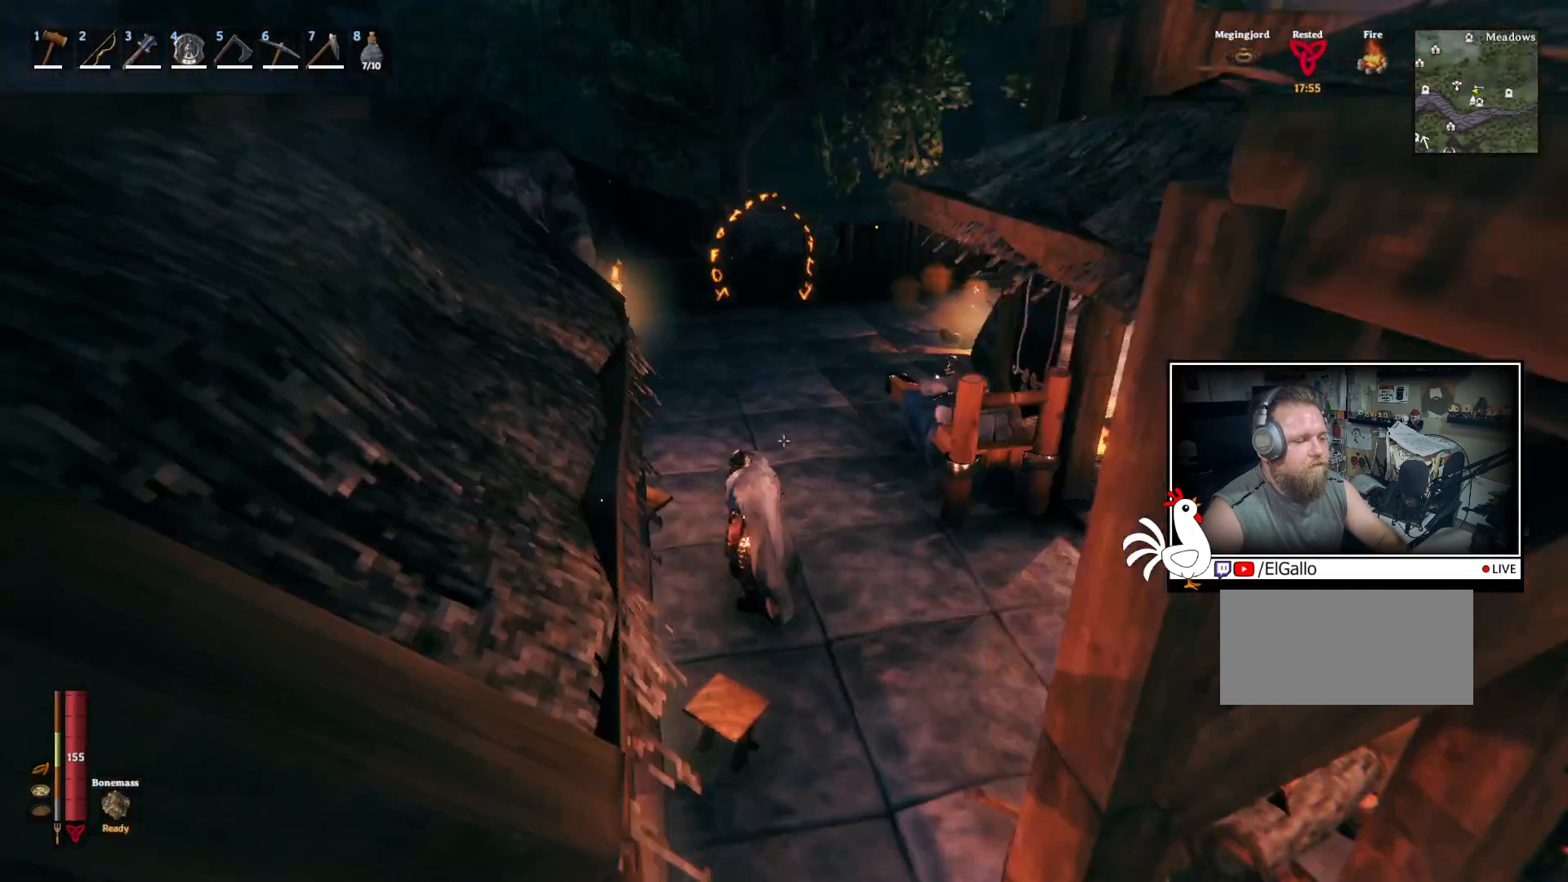
{"keys": ["shift", "w"], "mouse": [], "events": []}
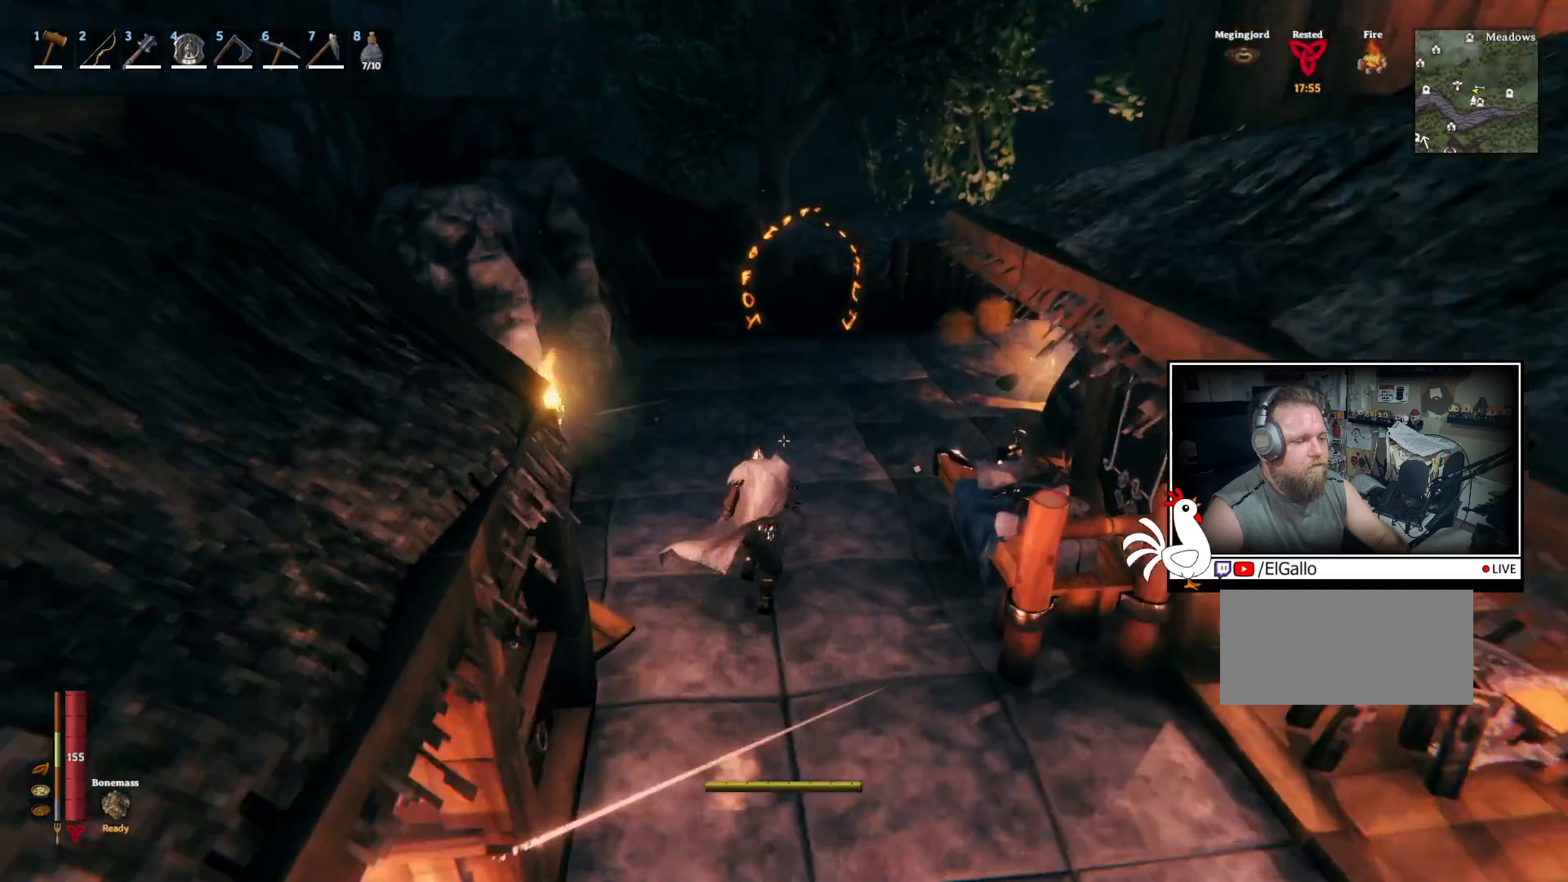
{"keys": ["shift", "w"], "mouse": []}
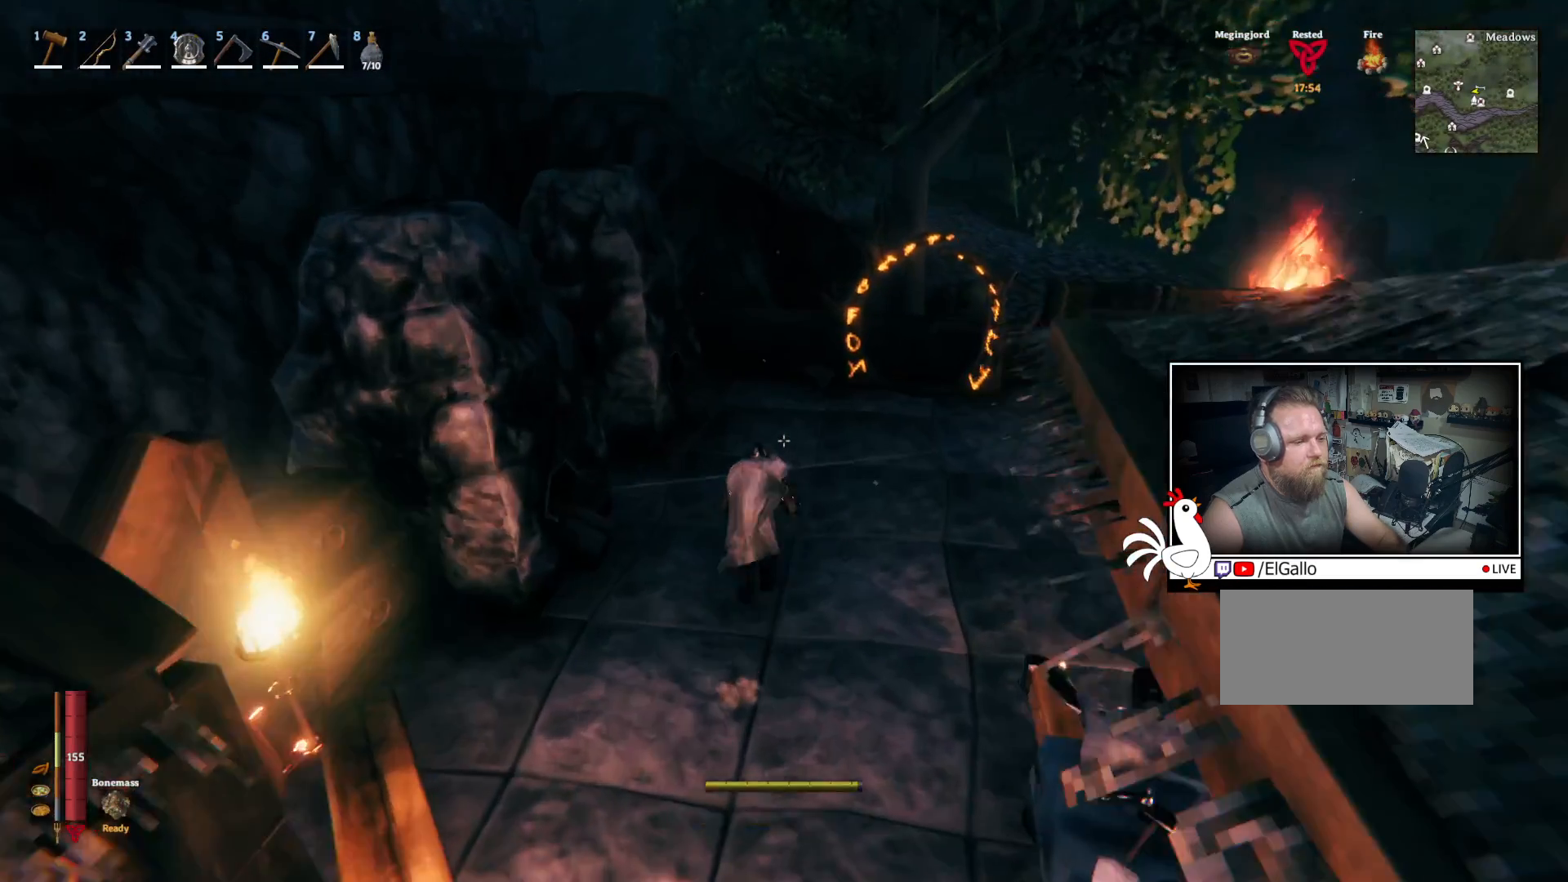
{"keys": ["d", "shift", "w"], "mouse": [], "events": [[383, "d", "down"]]}
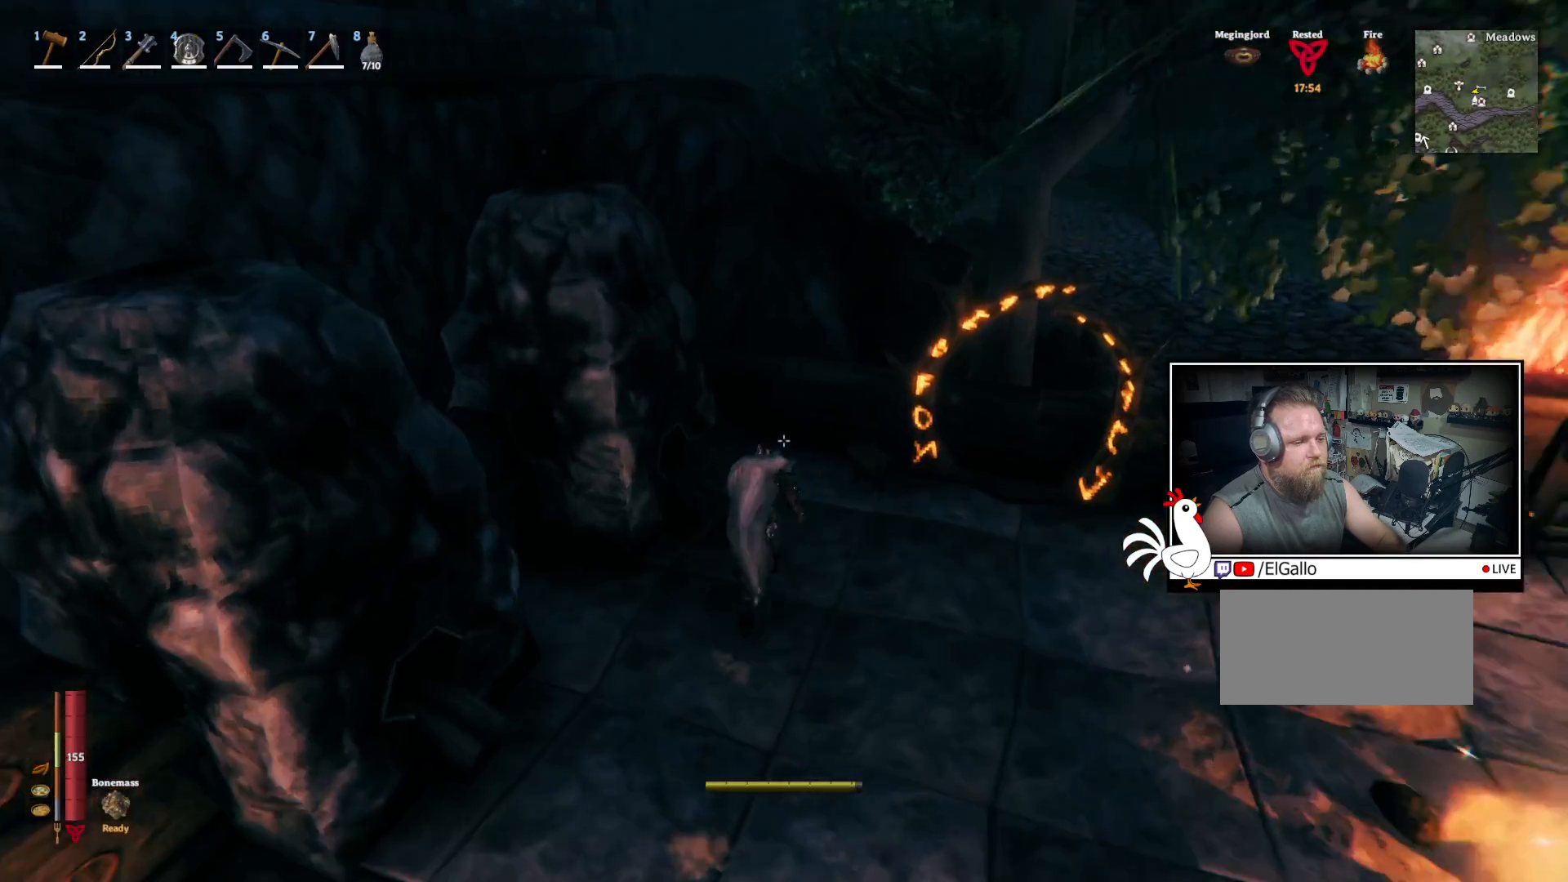
{"keys": ["shift", "w"], "mouse": [], "events": [[400, "d", "up"]]}
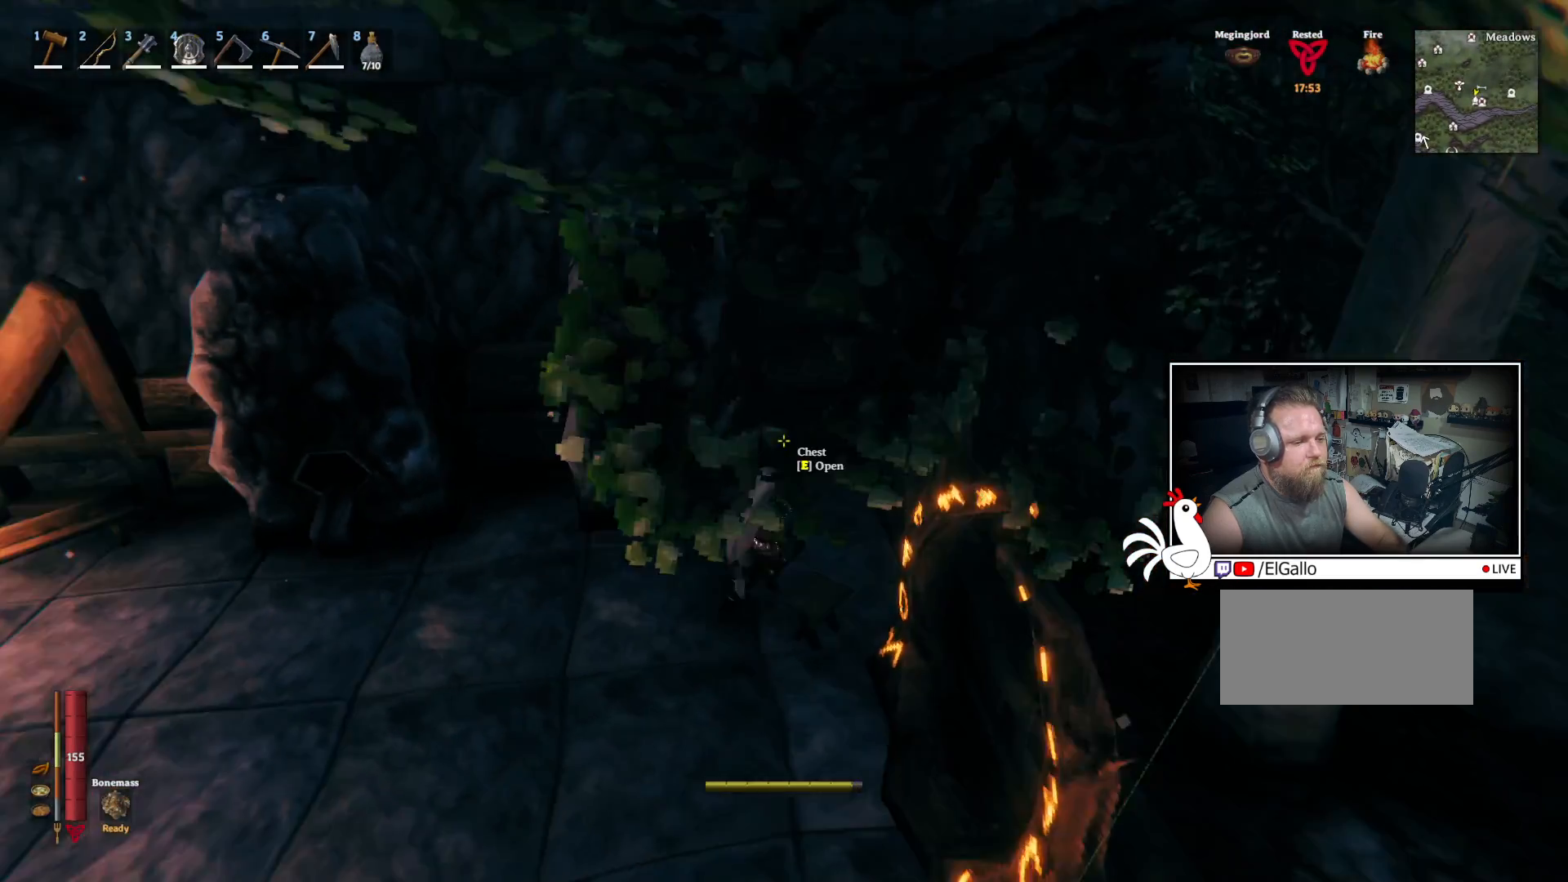
{"keys": [], "mouse": [], "events": [[233, "shift", "up"], [300, "d", "down"], [350, "w", "up"], [417, "d", "up"]]}
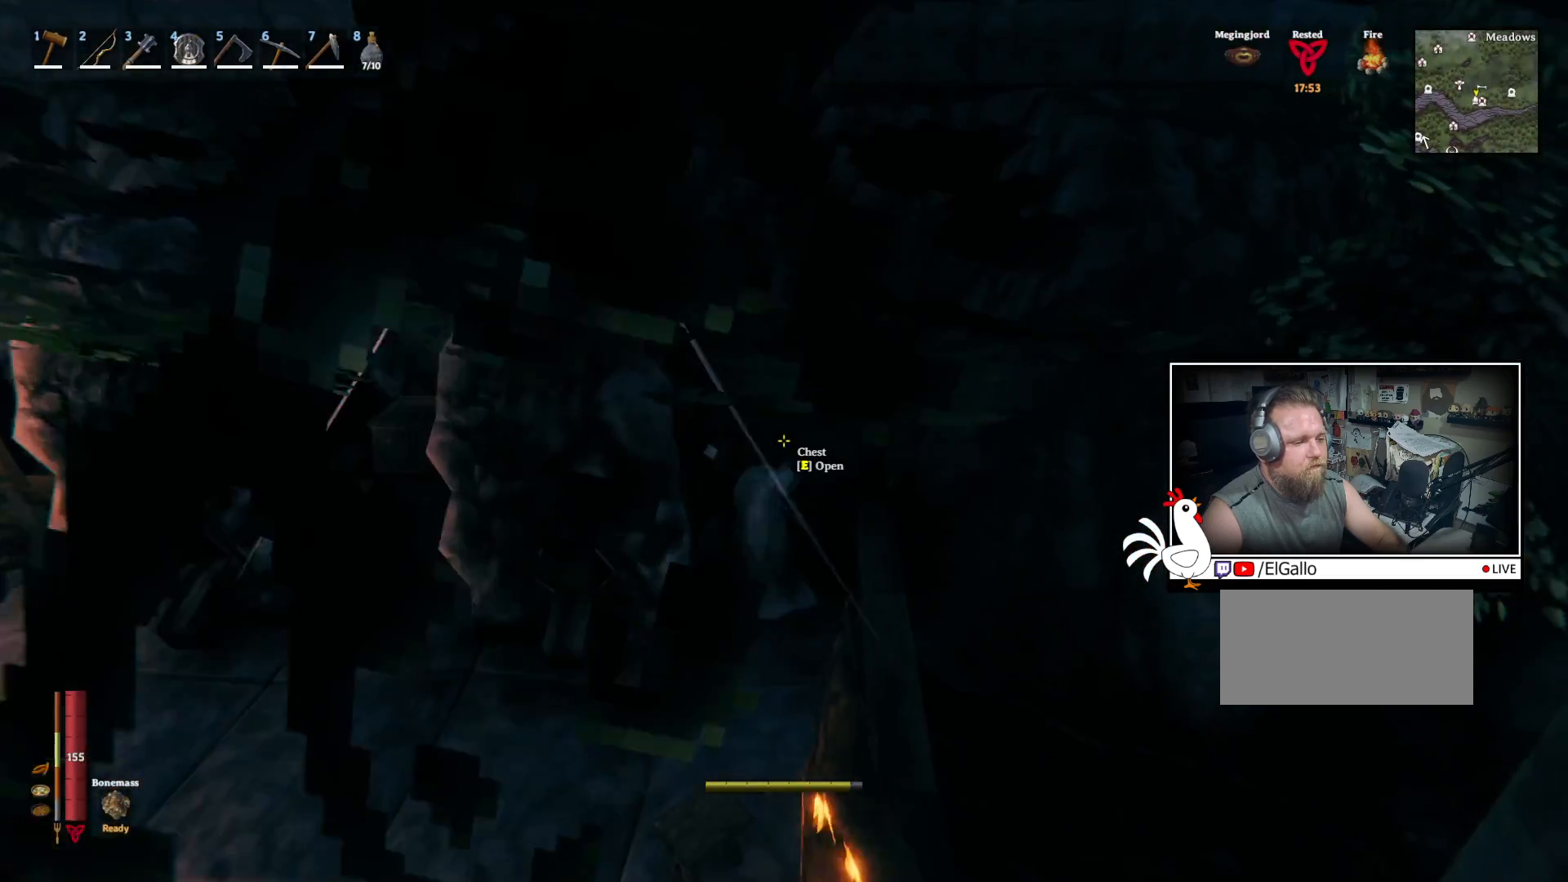
{"keys": [], "mouse": [], "events": [[133, "e", "down"], [250, "e", "up"]]}
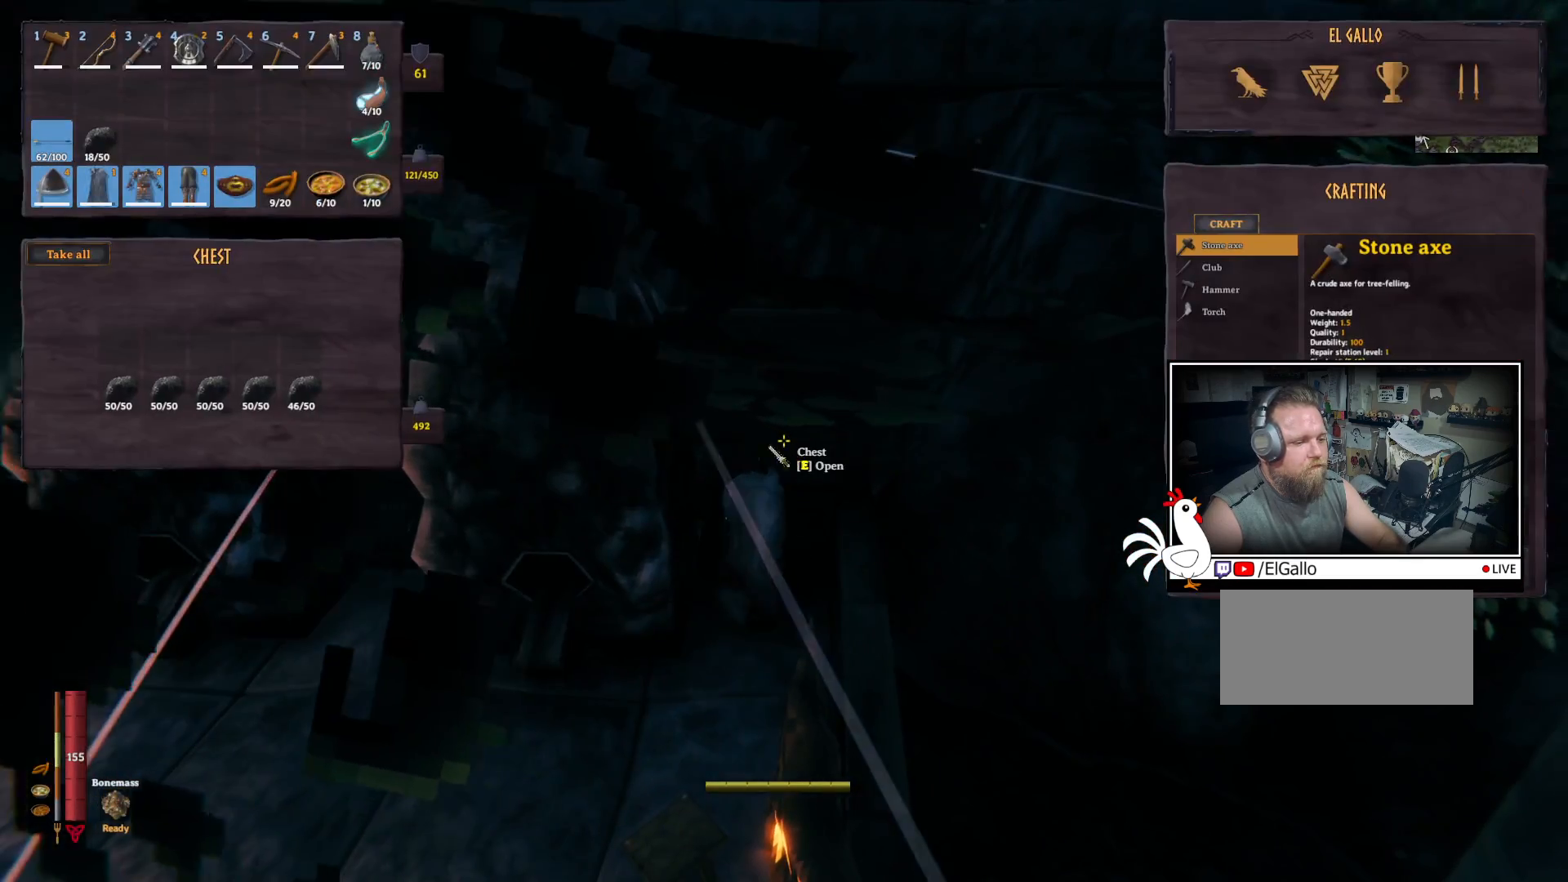
{"keys": ["ctrl"], "mouse": [], "events": [[233, "ctrl", "down"]]}
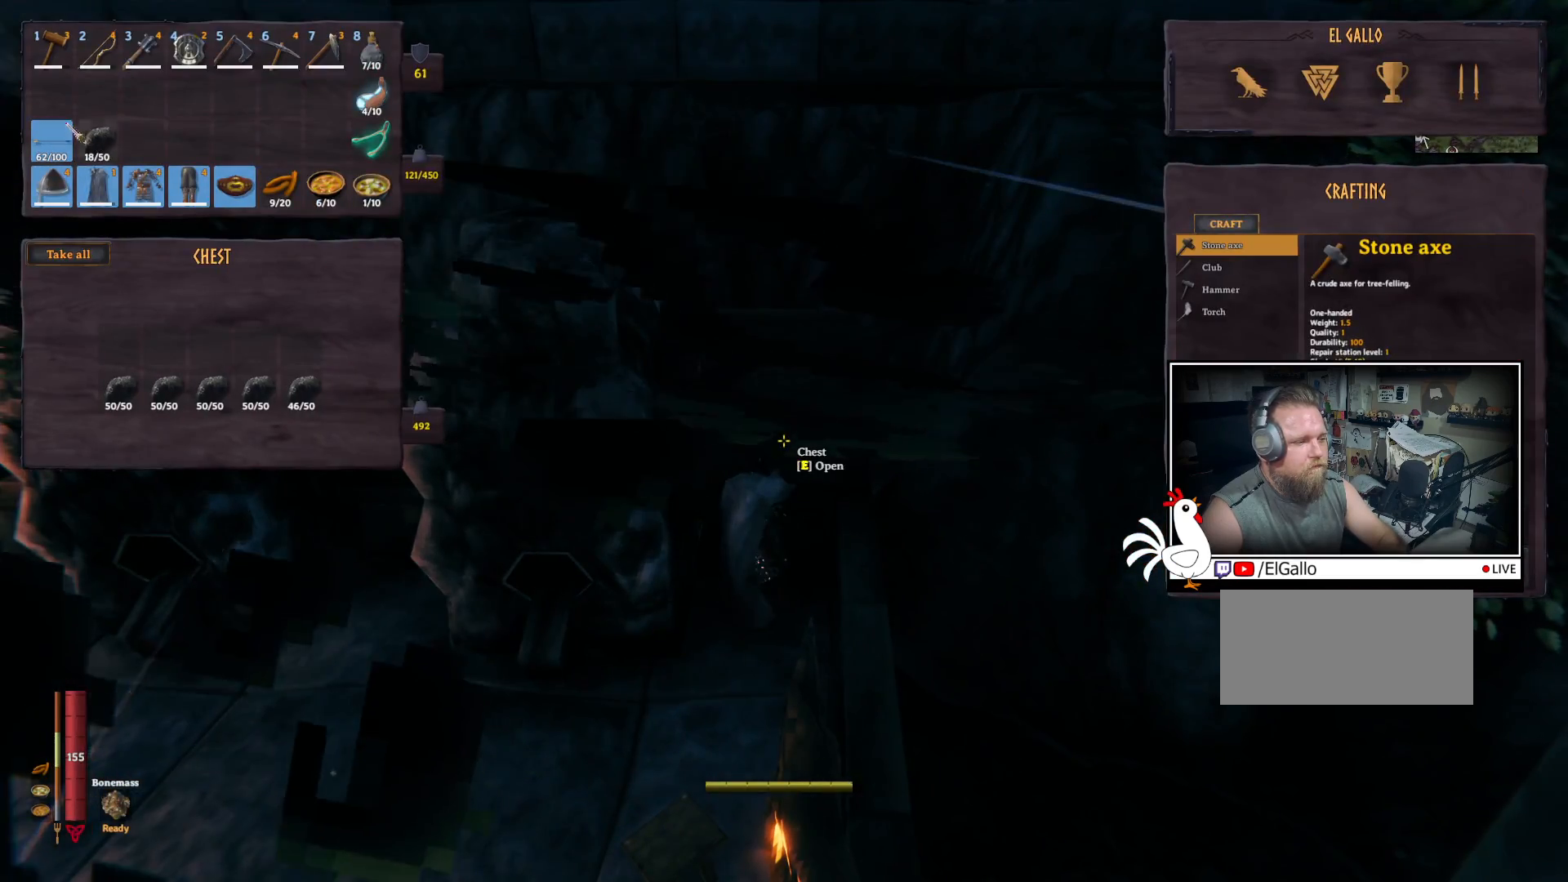
{"keys": ["ctrl"], "mouse": [], "events": []}
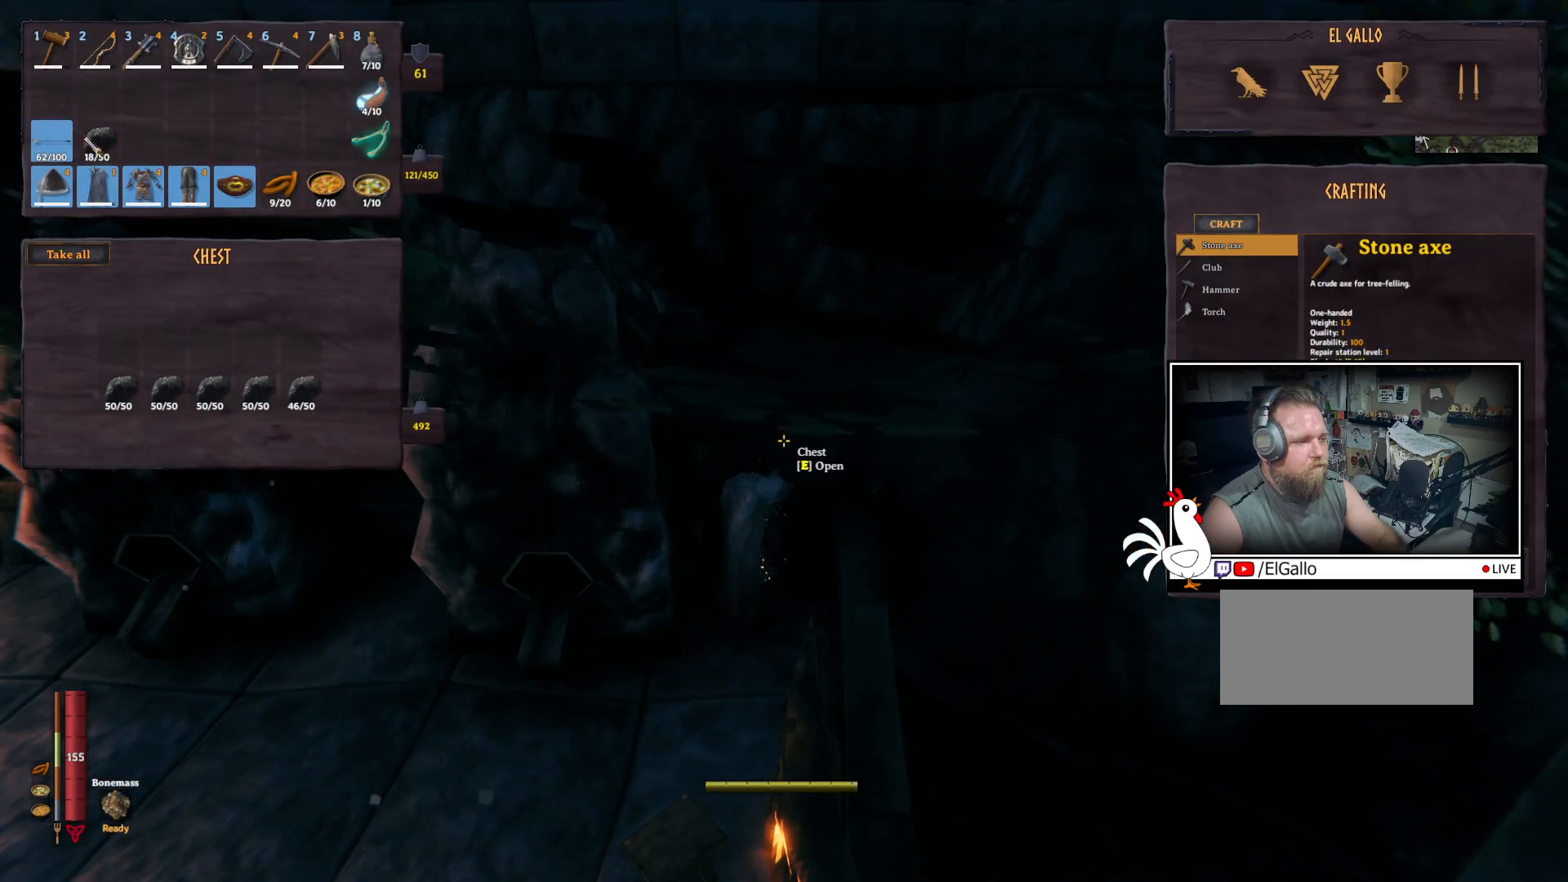
{"keys": [], "mouse": [], "events": [[133, "mouse_left", "down"], [217, "mouse_left", "up"], [450, "ctrl", "up"]]}
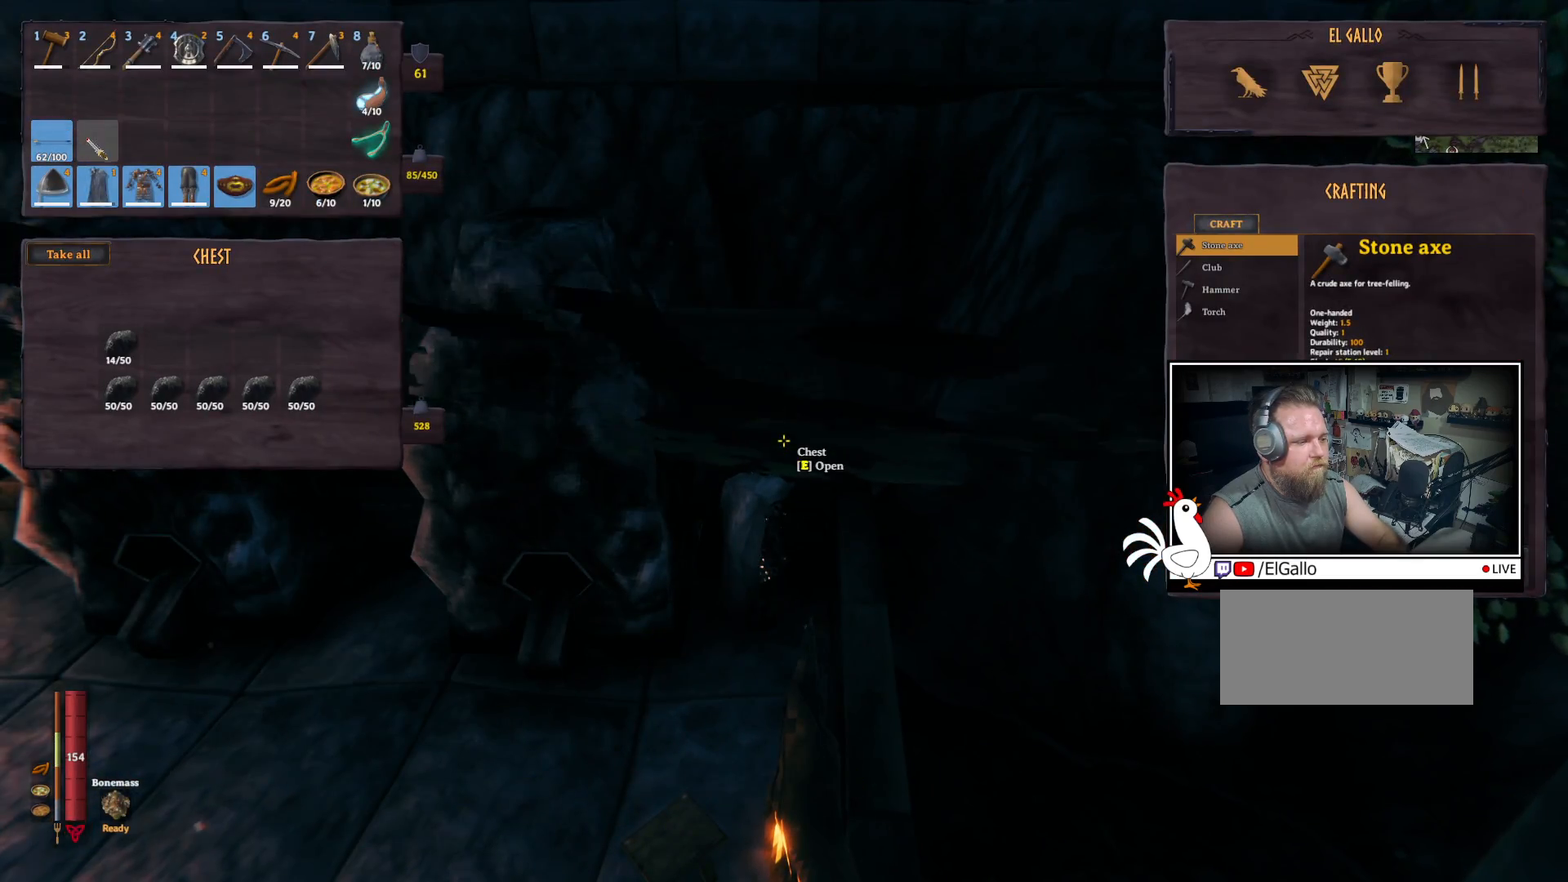
{"keys": ["s"], "mouse": [], "events": [[467, "s", "down"]]}
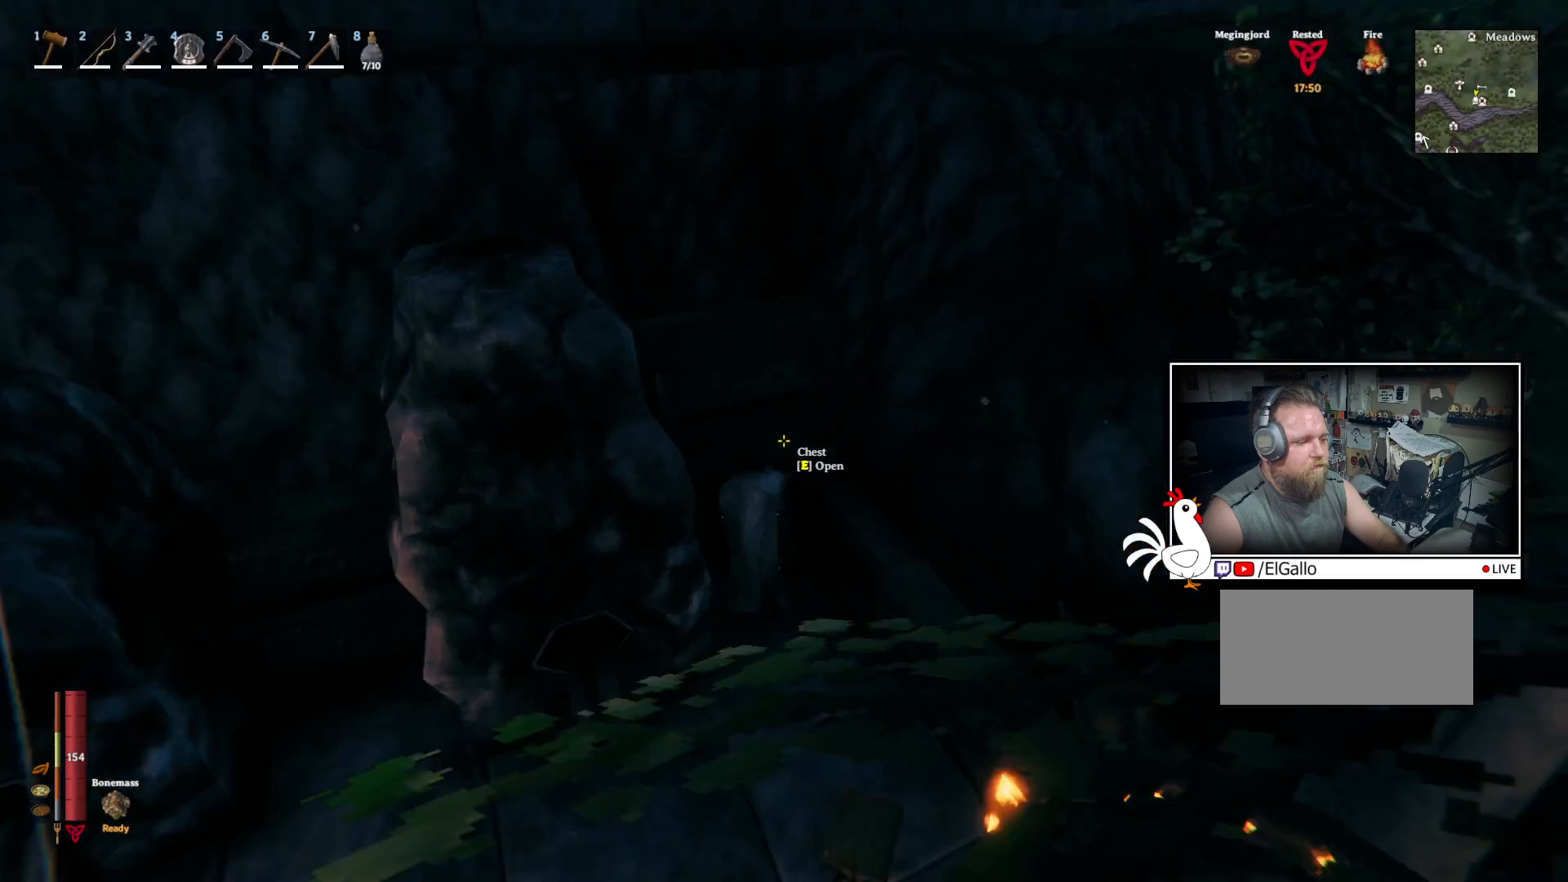
{"keys": ["d"], "mouse": [], "events": [[283, "d", "down"], [400, "s", "up"]]}
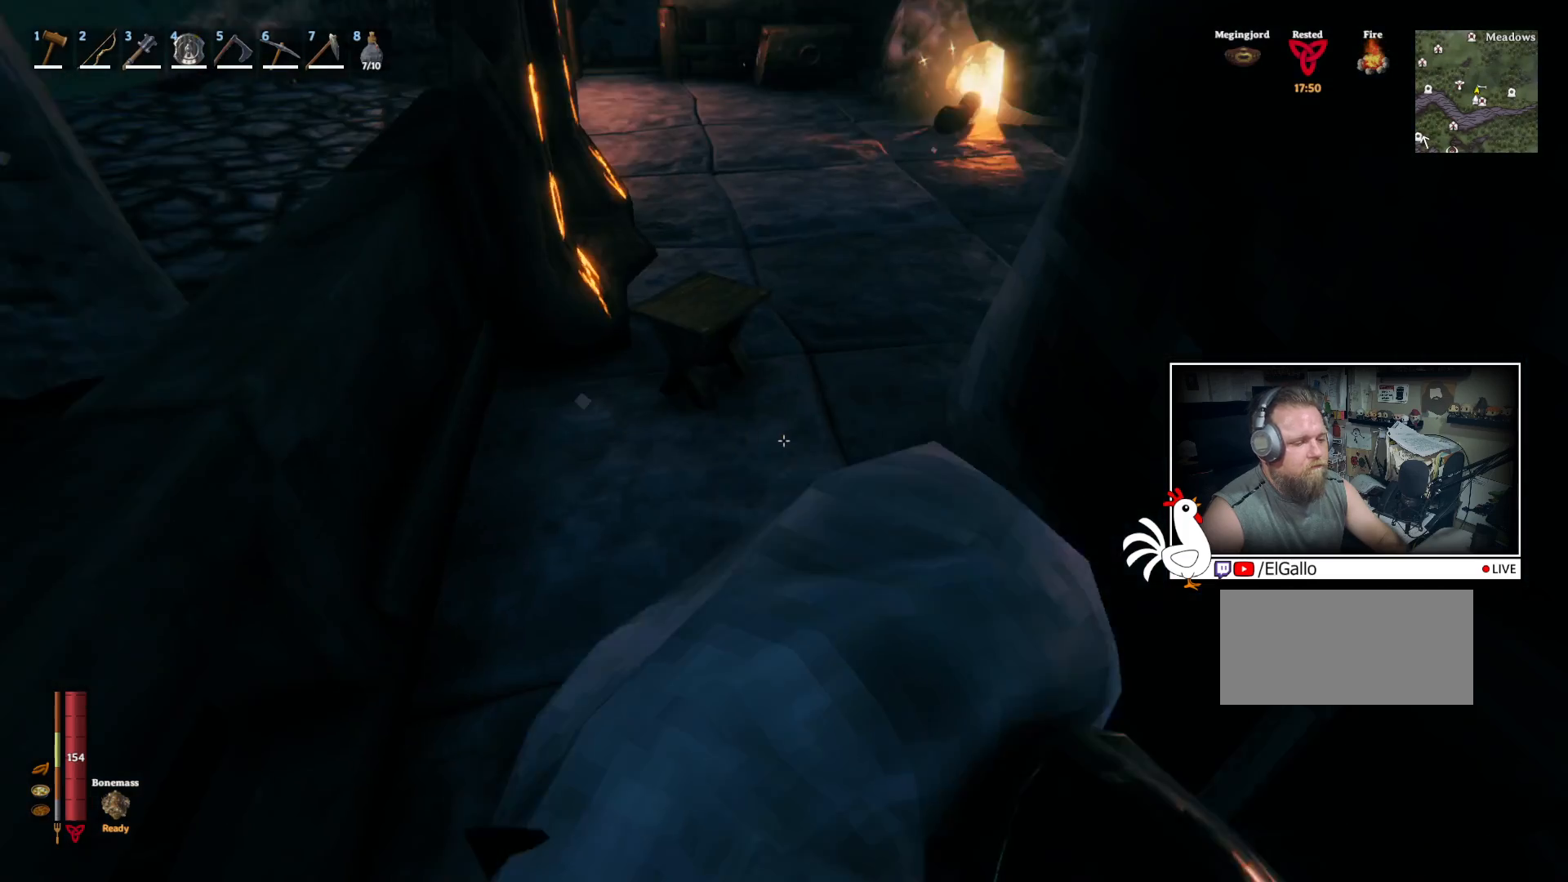
{"keys": ["shift", "w"], "mouse": [], "events": [[133, "w", "down"], [300, "d", "up"], [467, "shift", "down"]]}
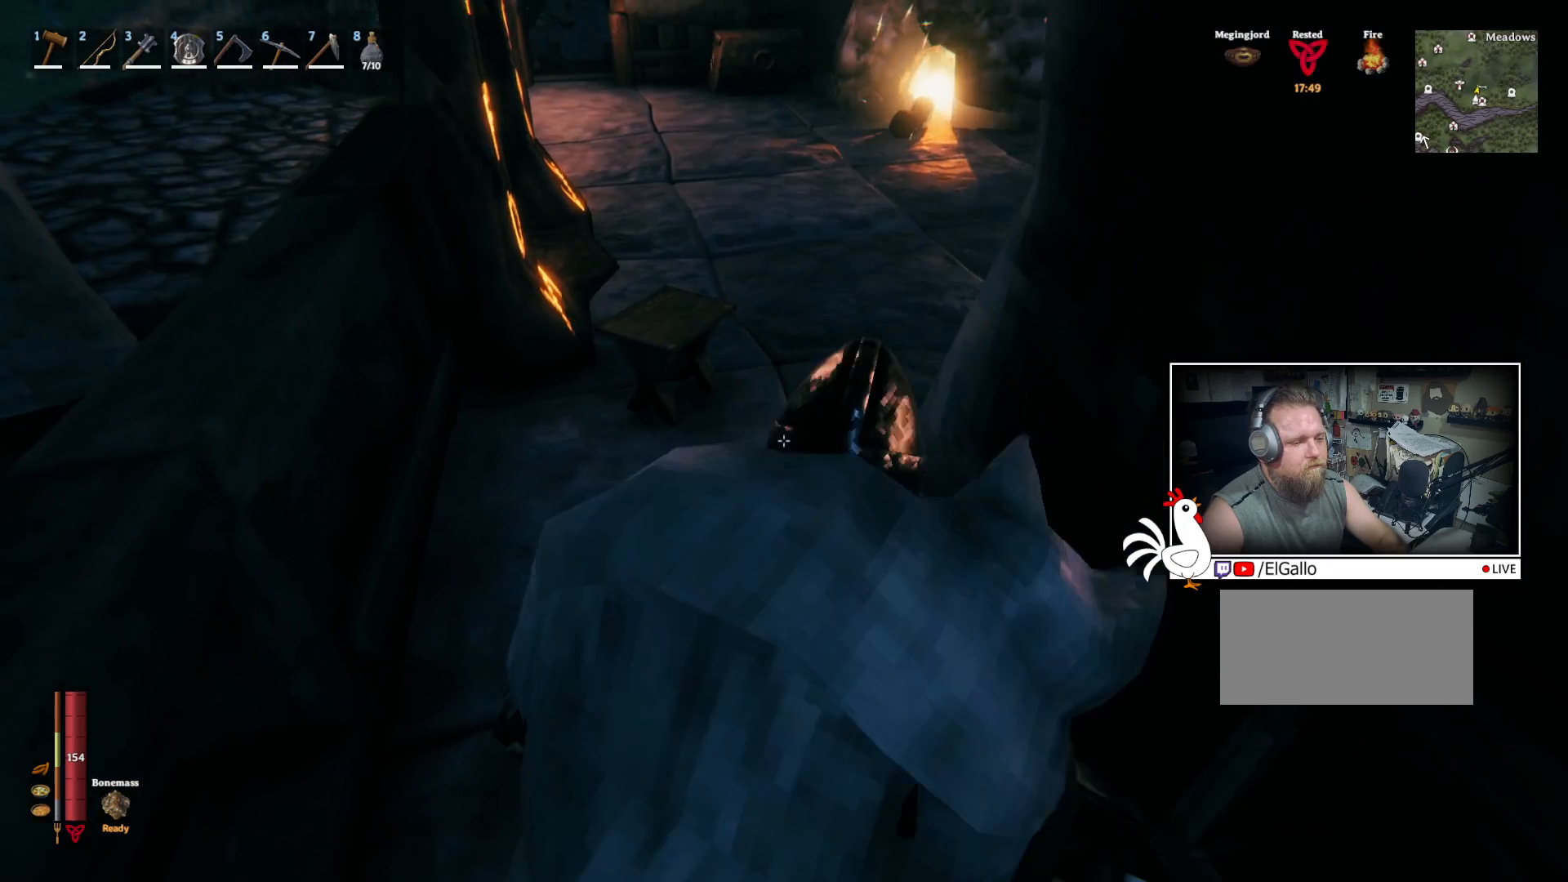
{"keys": ["d", "shift", "w"], "mouse": [], "events": [[267, "d", "down"]]}
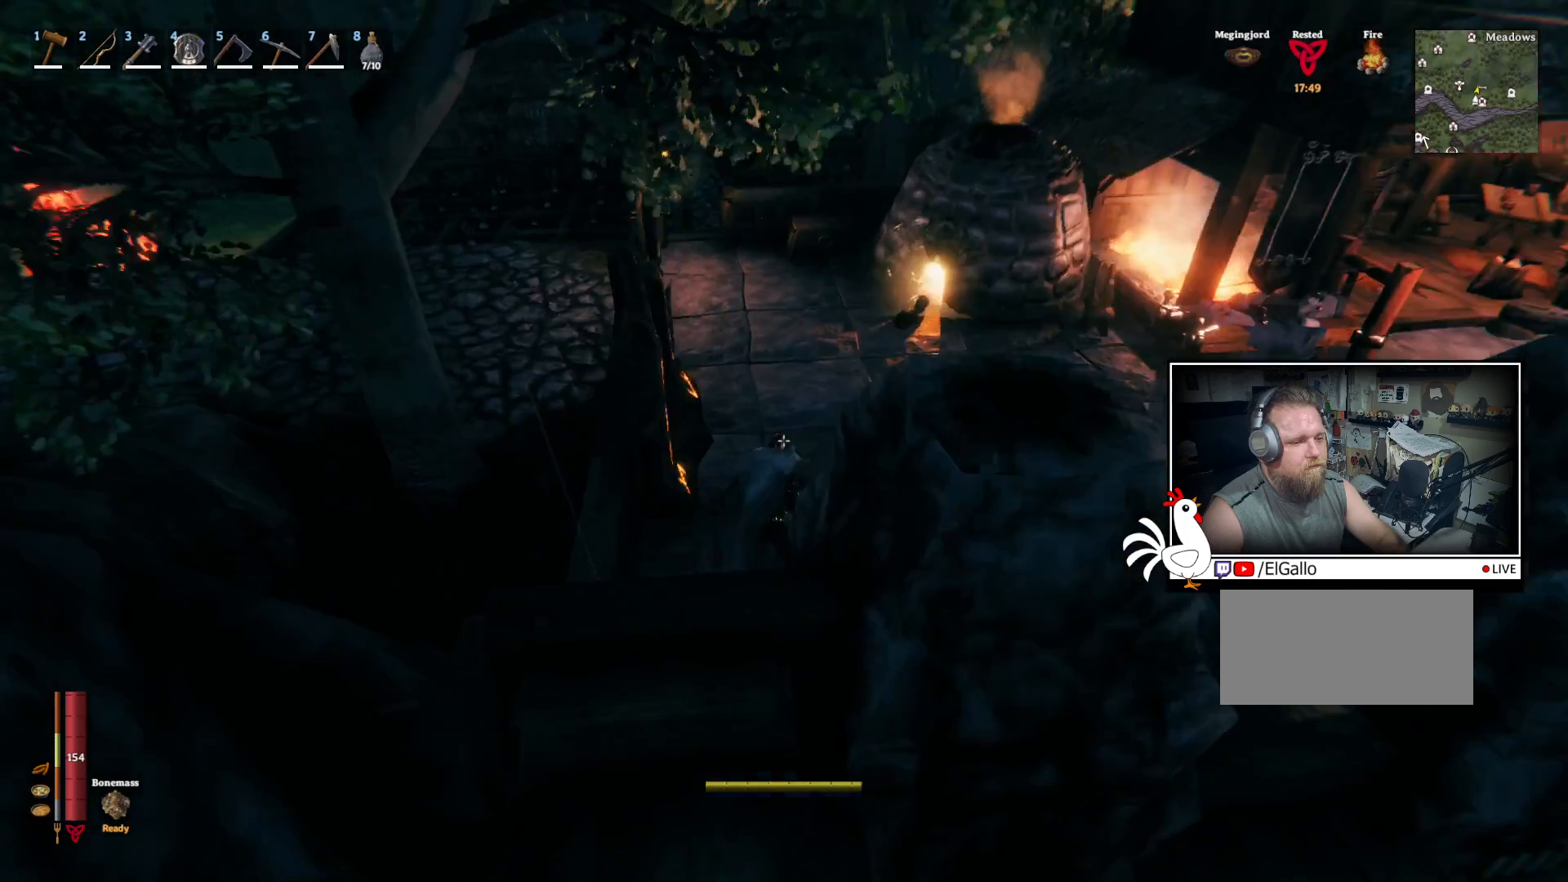
{"keys": ["w"], "mouse": [], "events": [[150, "d", "up"], [333, "shift", "up"]]}
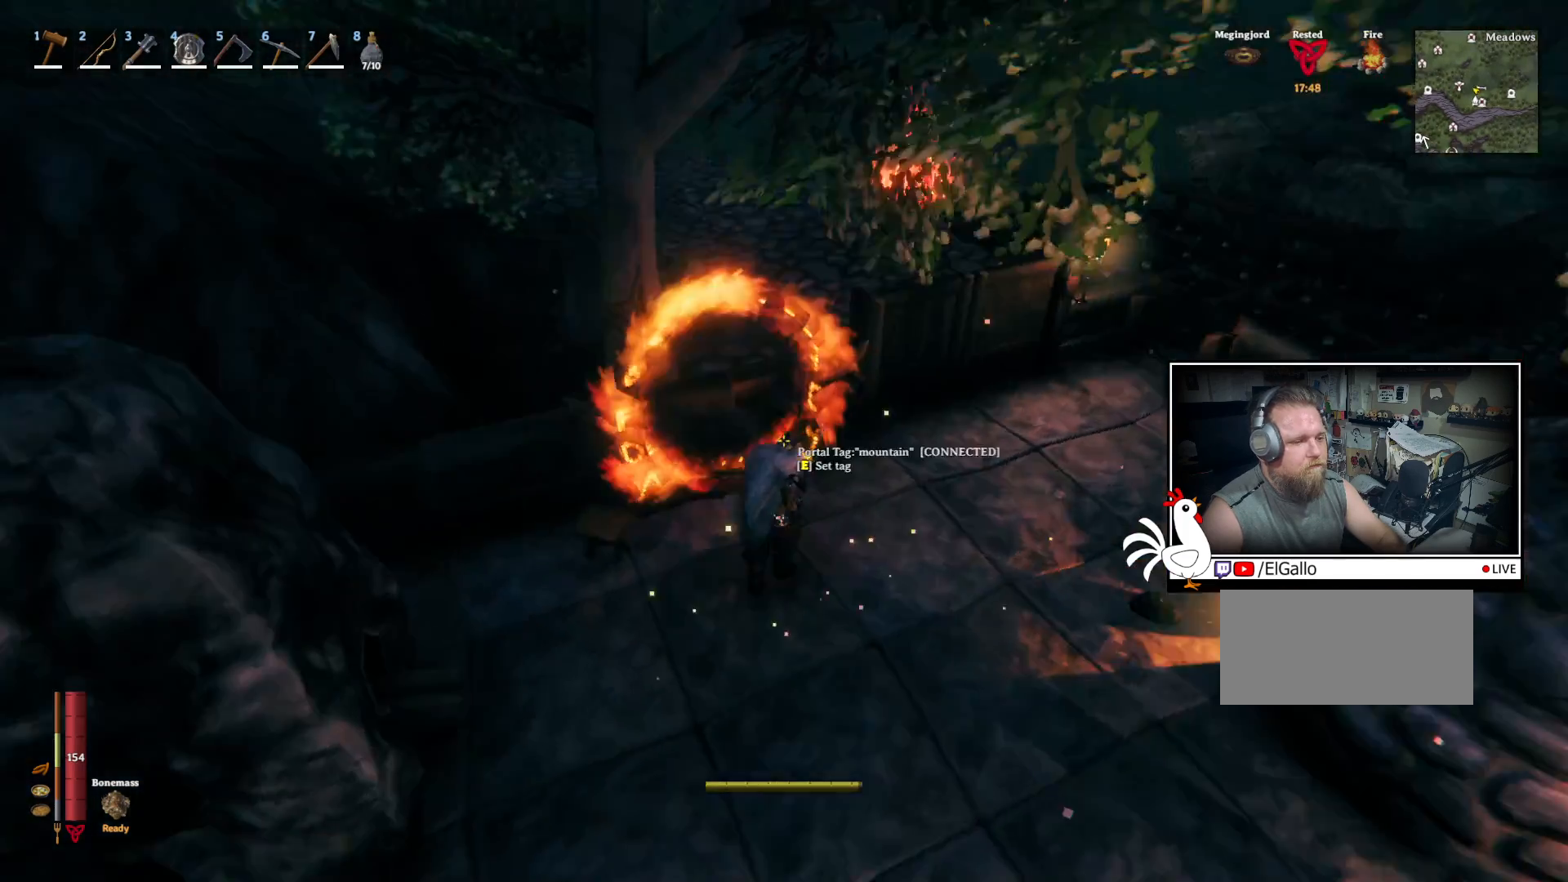
{"keys": [], "mouse": [], "events": [[167, "w", "up"]]}
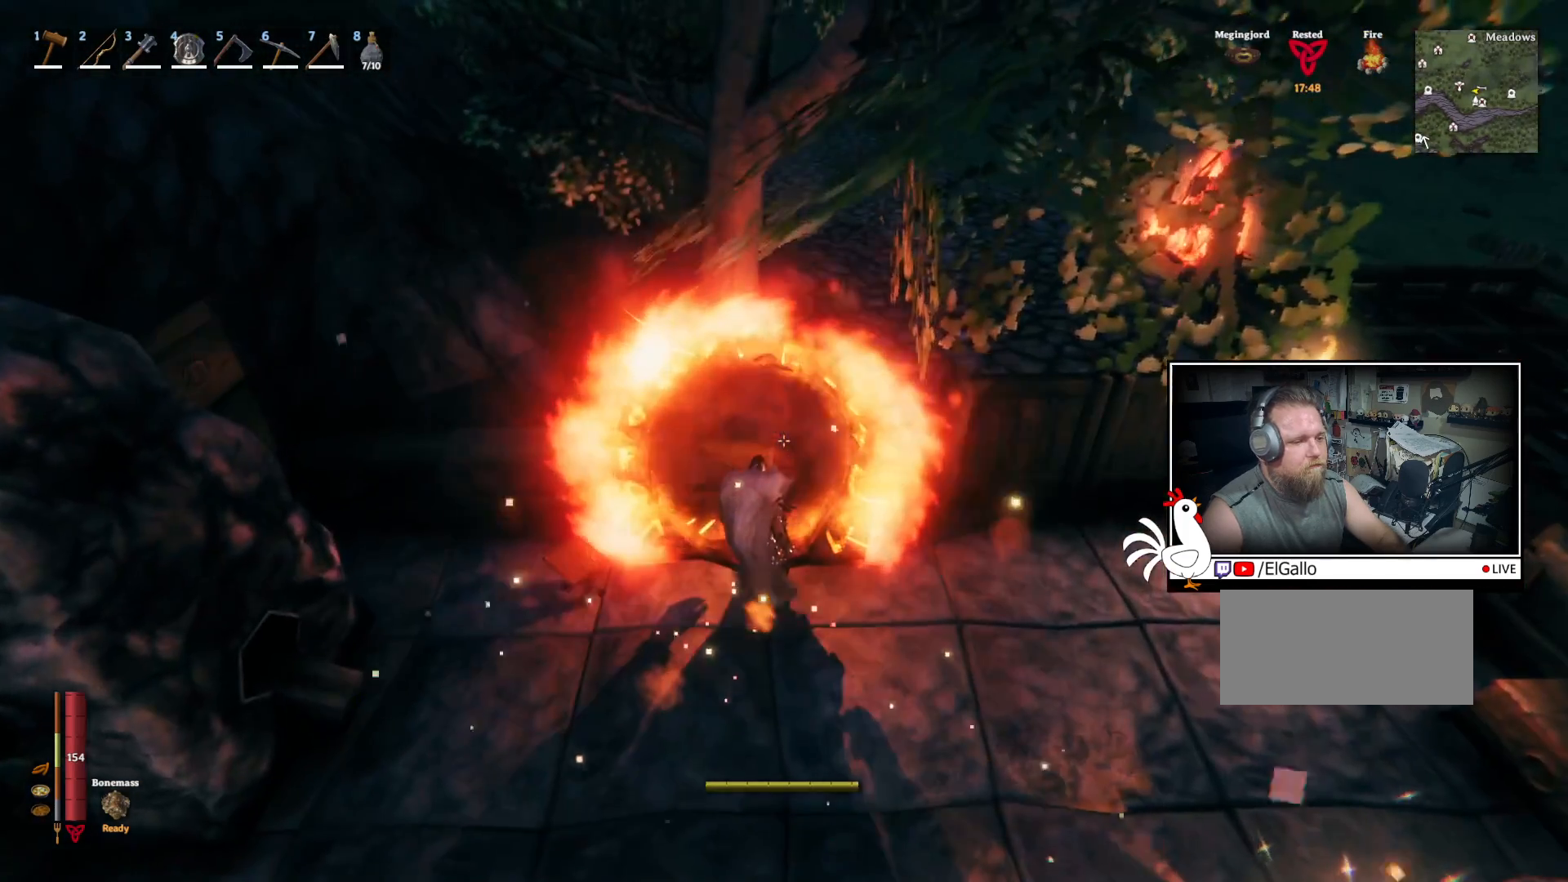
{"keys": ["shift", "w"], "mouse": [], "events": [[167, "w", "down"], [267, "shift", "down"]]}
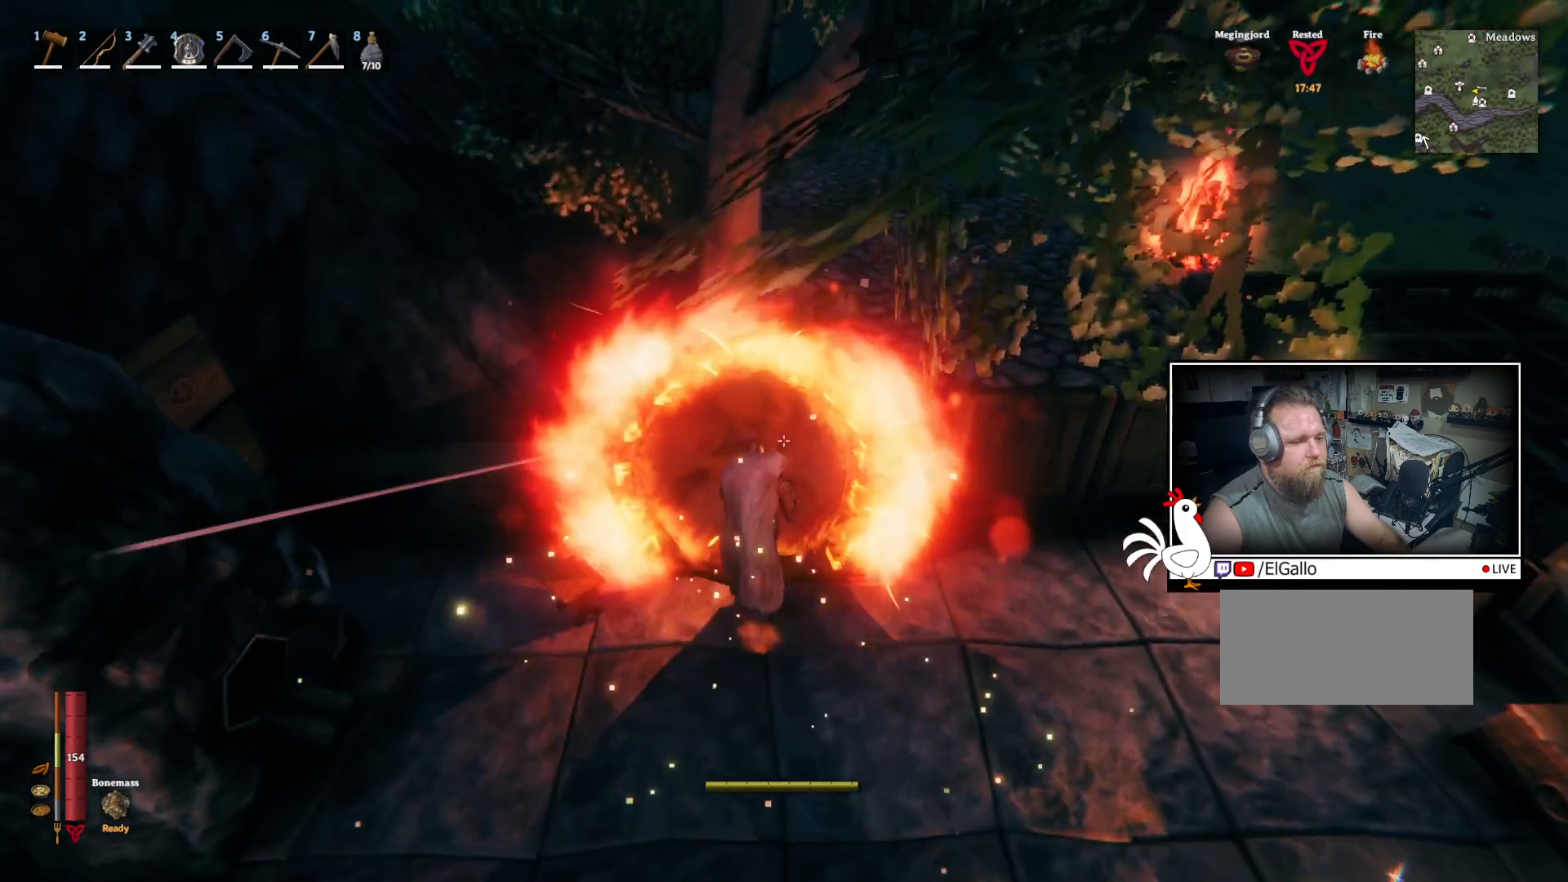
{"keys": [], "mouse": [], "events": [[167, "shift", "up"], [200, "w", "up"]]}